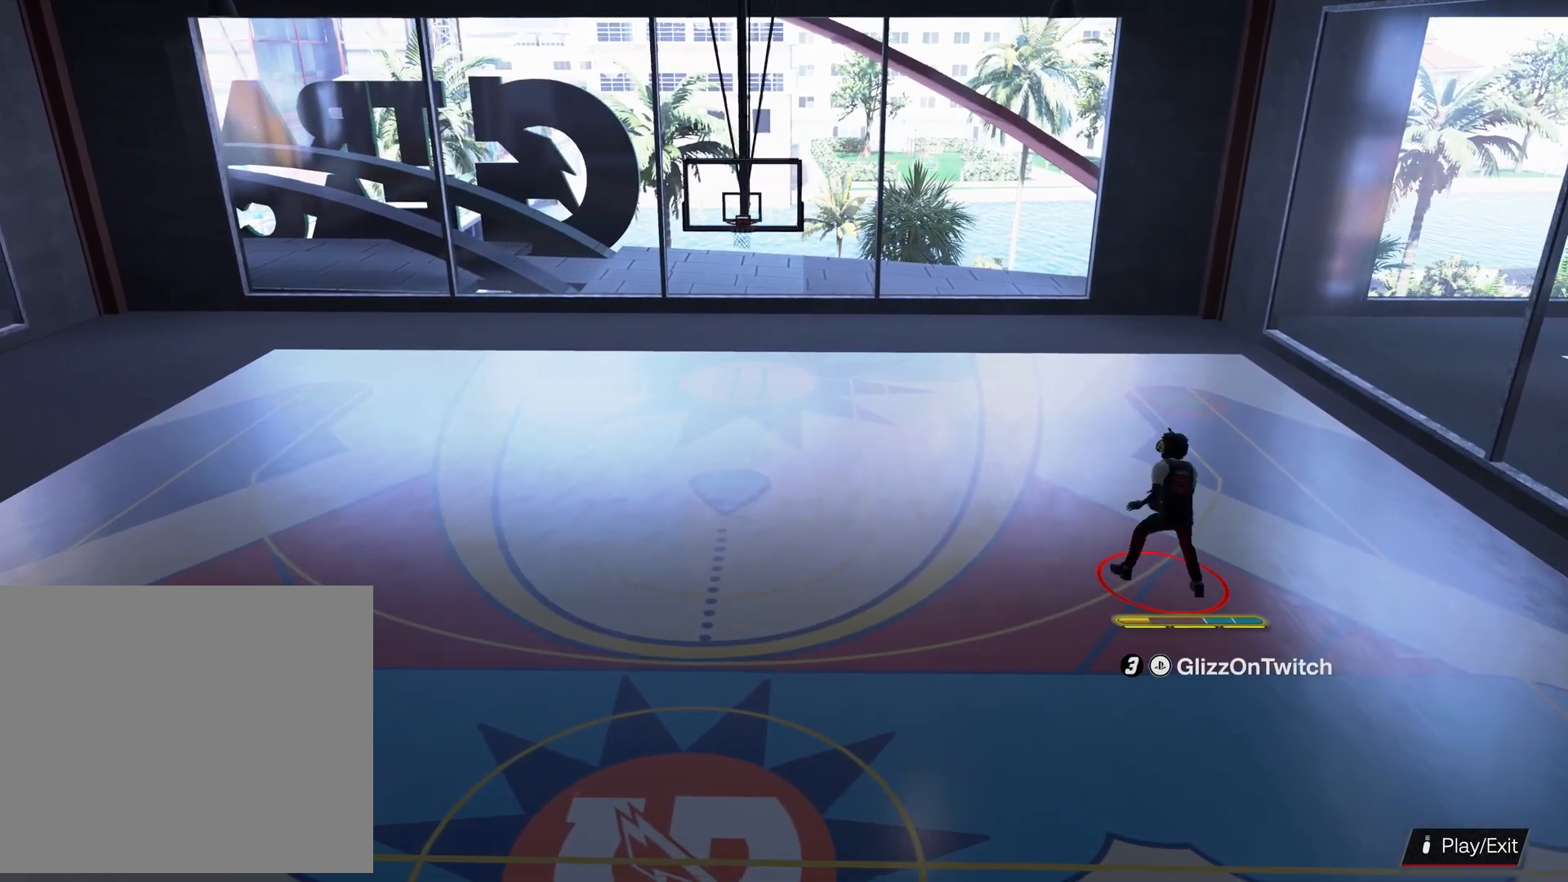
Gameplay with a controller (PlayStation layout); each line is a JSON object with the inputs held at the frame after it. "events" lists button and stick changes between this image and that frame as [ms after this image, input, new state], when the widget could be followed in between.
{"buttons": ["R2"], "left_stick": "down-left", "right_stick": "center", "events": [[233, "left_stick", "down-left"]]}
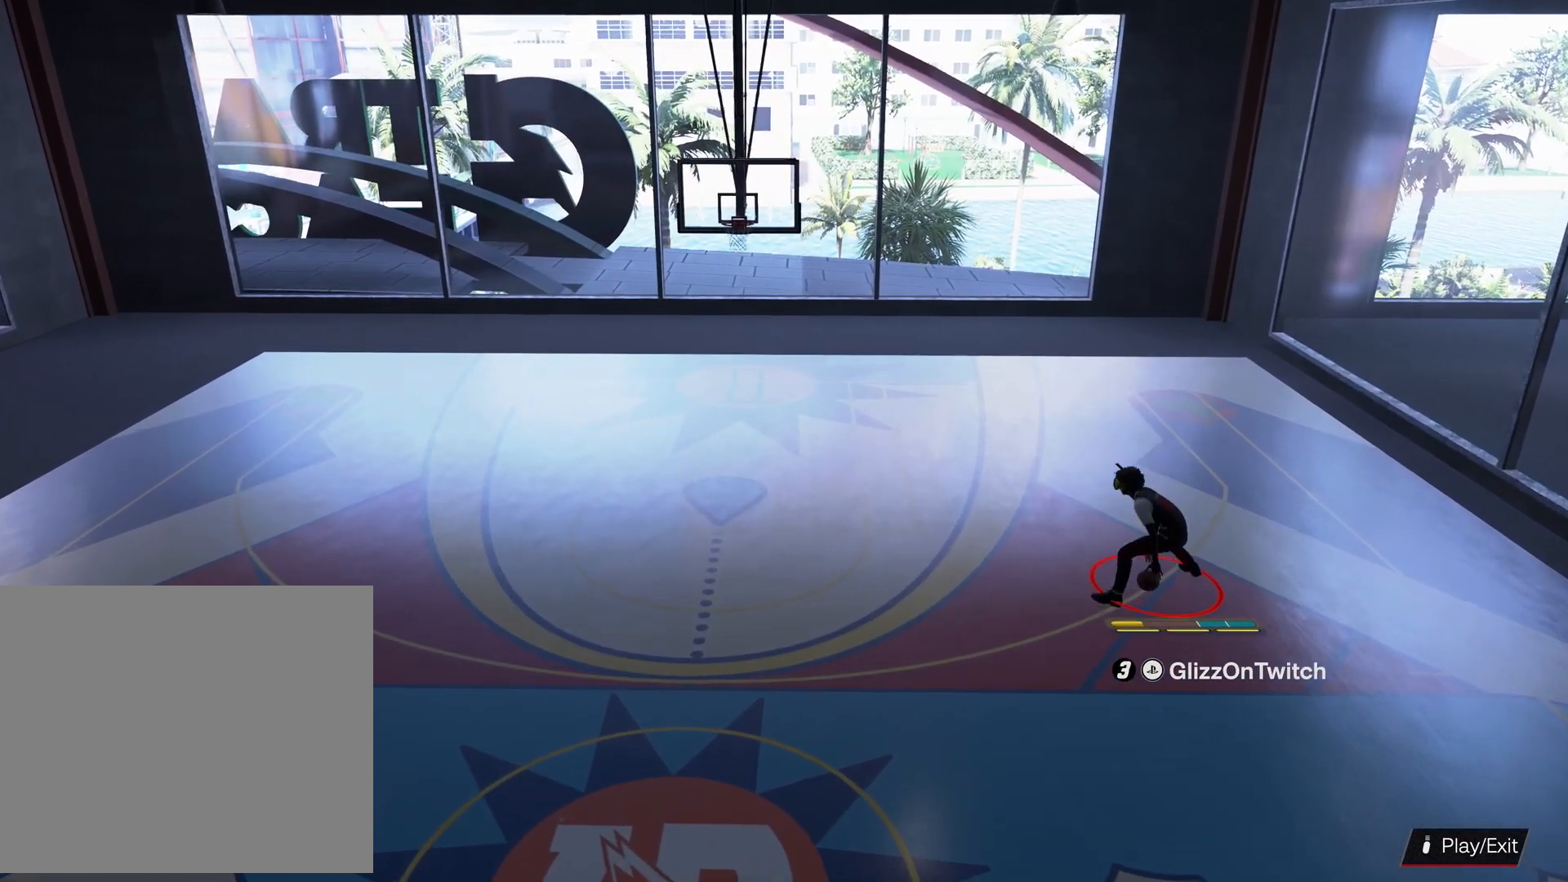
{"buttons": ["R2"], "left_stick": "down-left", "right_stick": "center", "events": []}
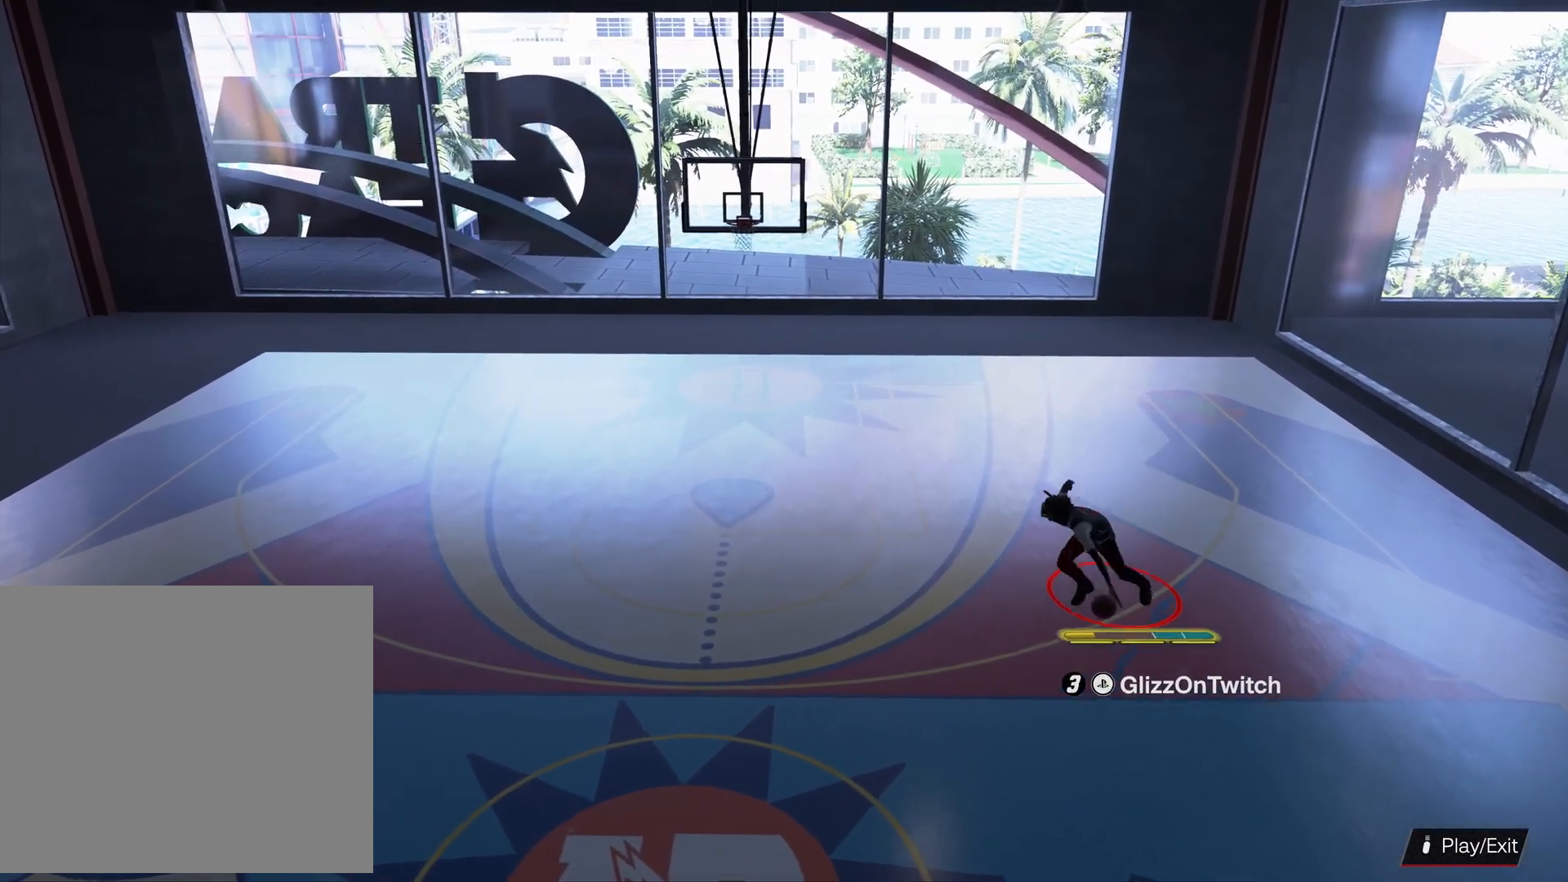
{"buttons": ["SQUARE", "R2"], "left_stick": "center", "right_stick": "center", "events": [[66, "left_stick", "center"], [233, "SQUARE", "down"]]}
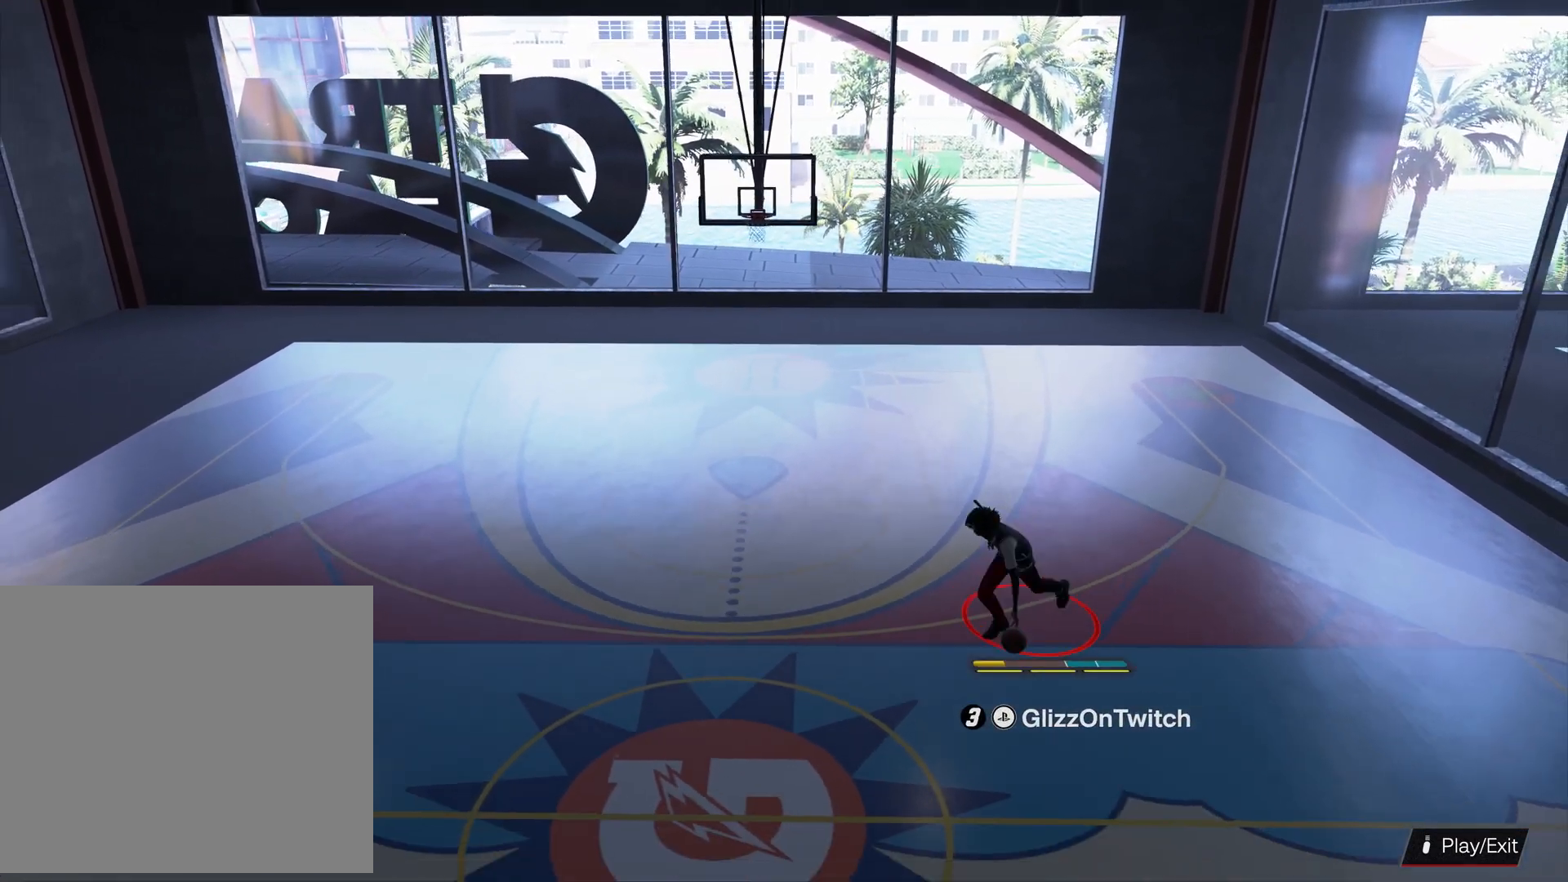
{"buttons": ["SQUARE", "R2"], "left_stick": "center", "right_stick": "center", "events": []}
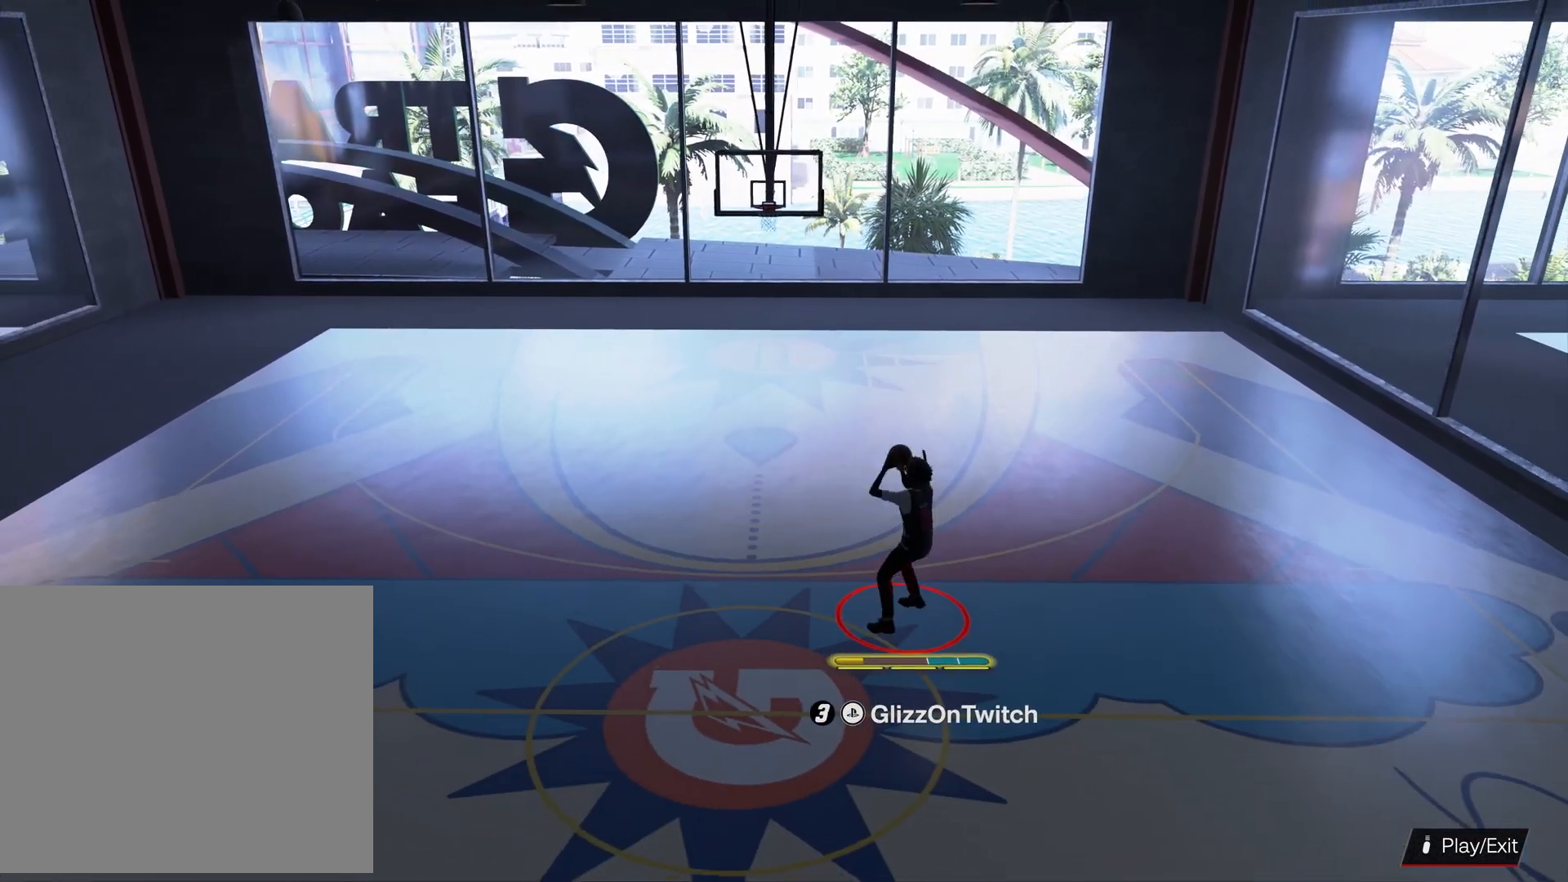
{"buttons": [], "left_stick": "center", "right_stick": "center", "events": [[166, "SQUARE", "up"], [200, "R2", "up"], [400, "CROSS", "down"], [466, "CROSS", "up"]]}
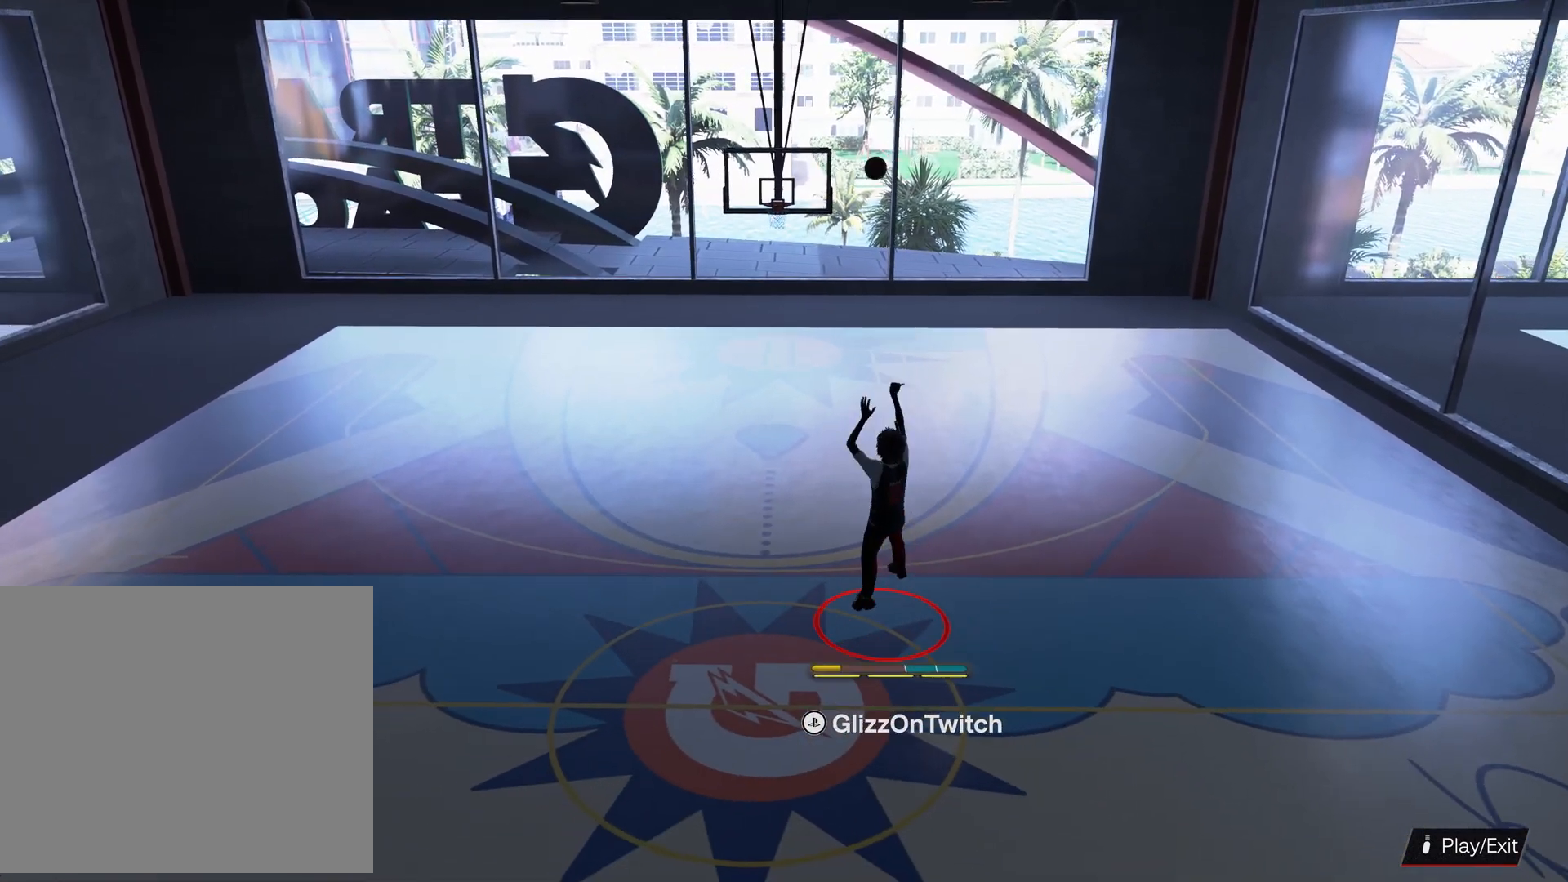
{"buttons": [], "left_stick": "up", "right_stick": "center", "events": [[233, "left_stick", "up-left"], [400, "left_stick", "up"]]}
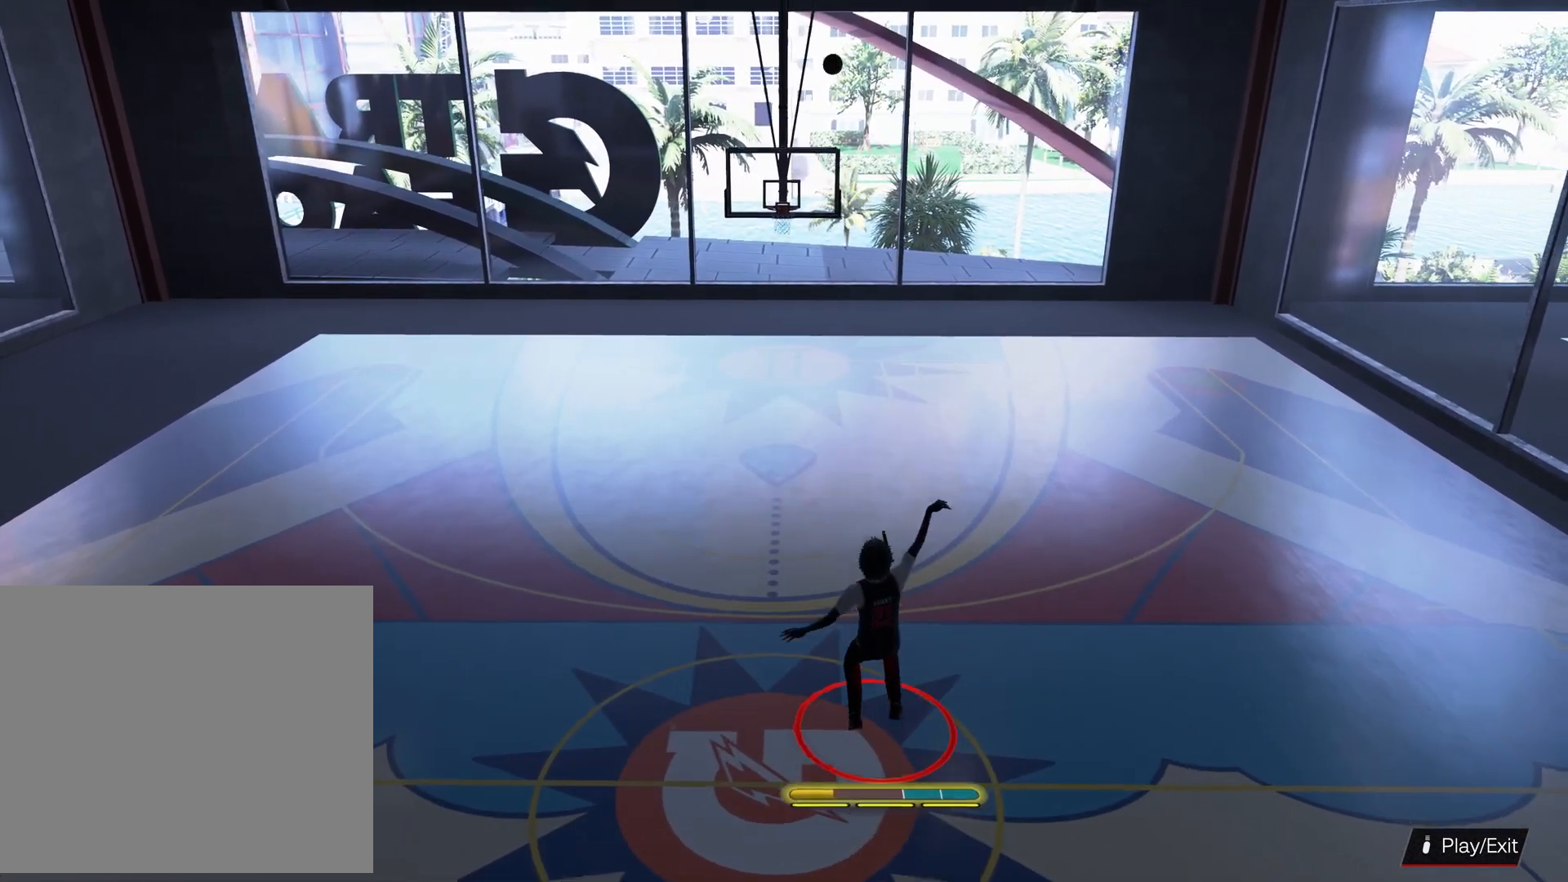
{"buttons": [], "left_stick": "up", "right_stick": "center", "events": []}
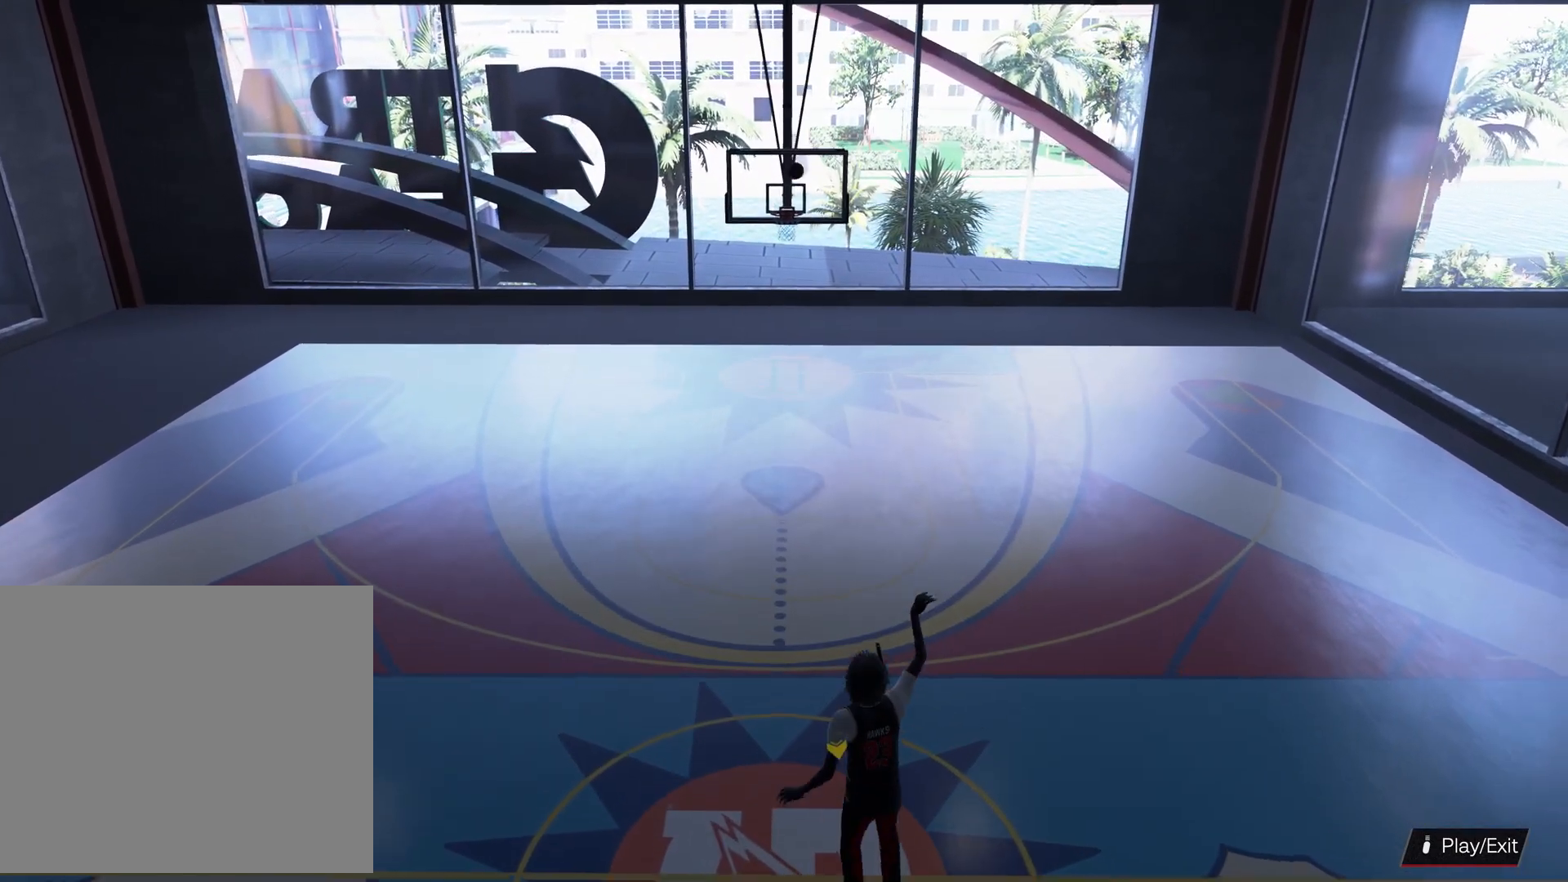
{"buttons": [], "left_stick": "up", "right_stick": "center", "events": []}
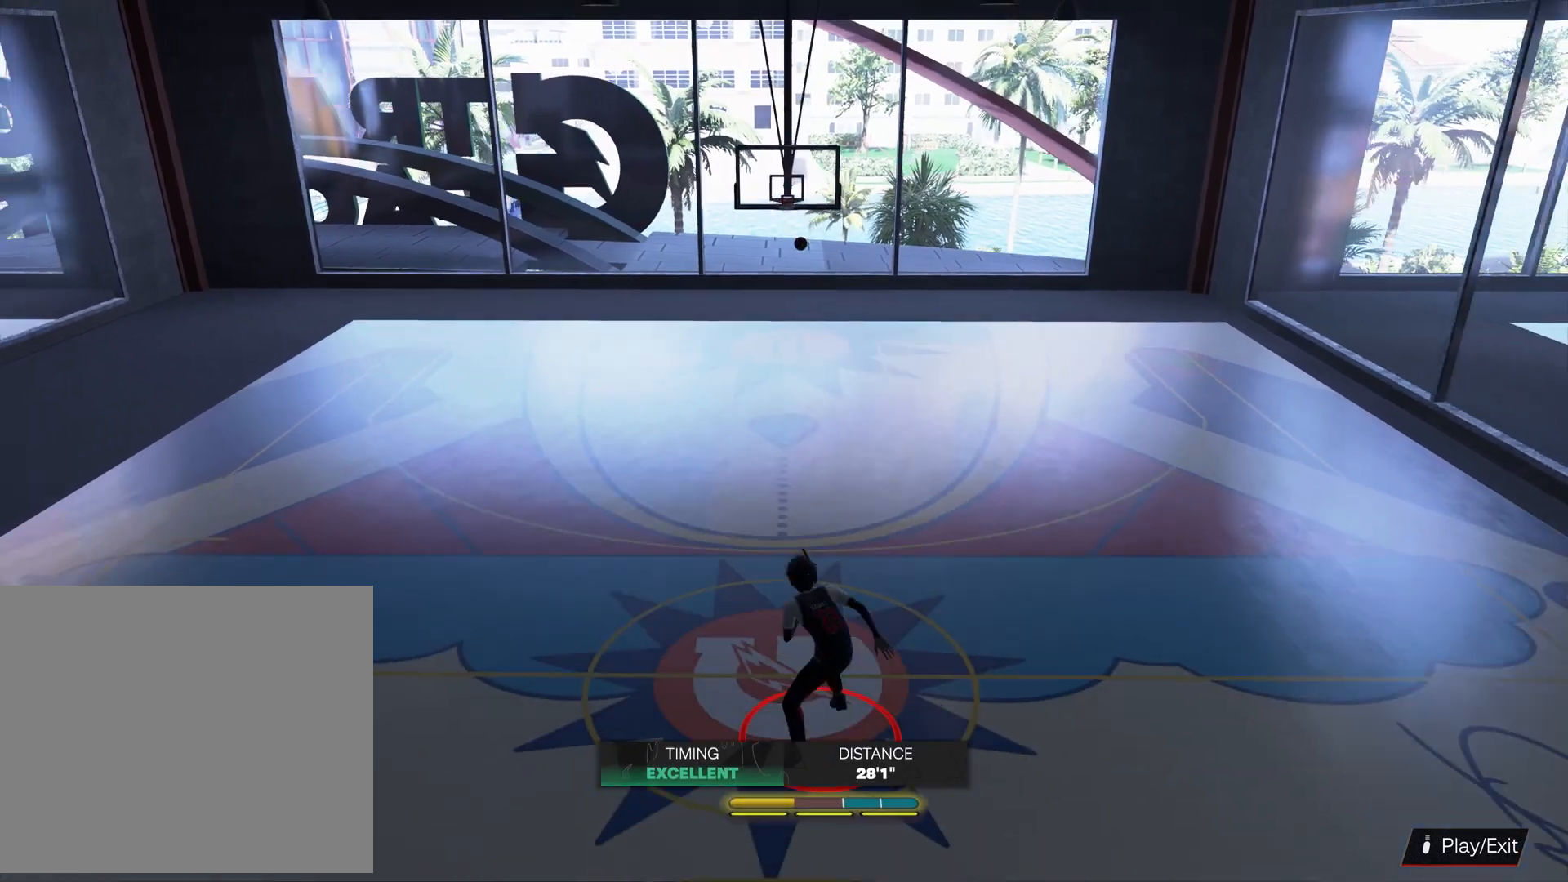
{"buttons": [], "left_stick": "up", "right_stick": "center", "events": []}
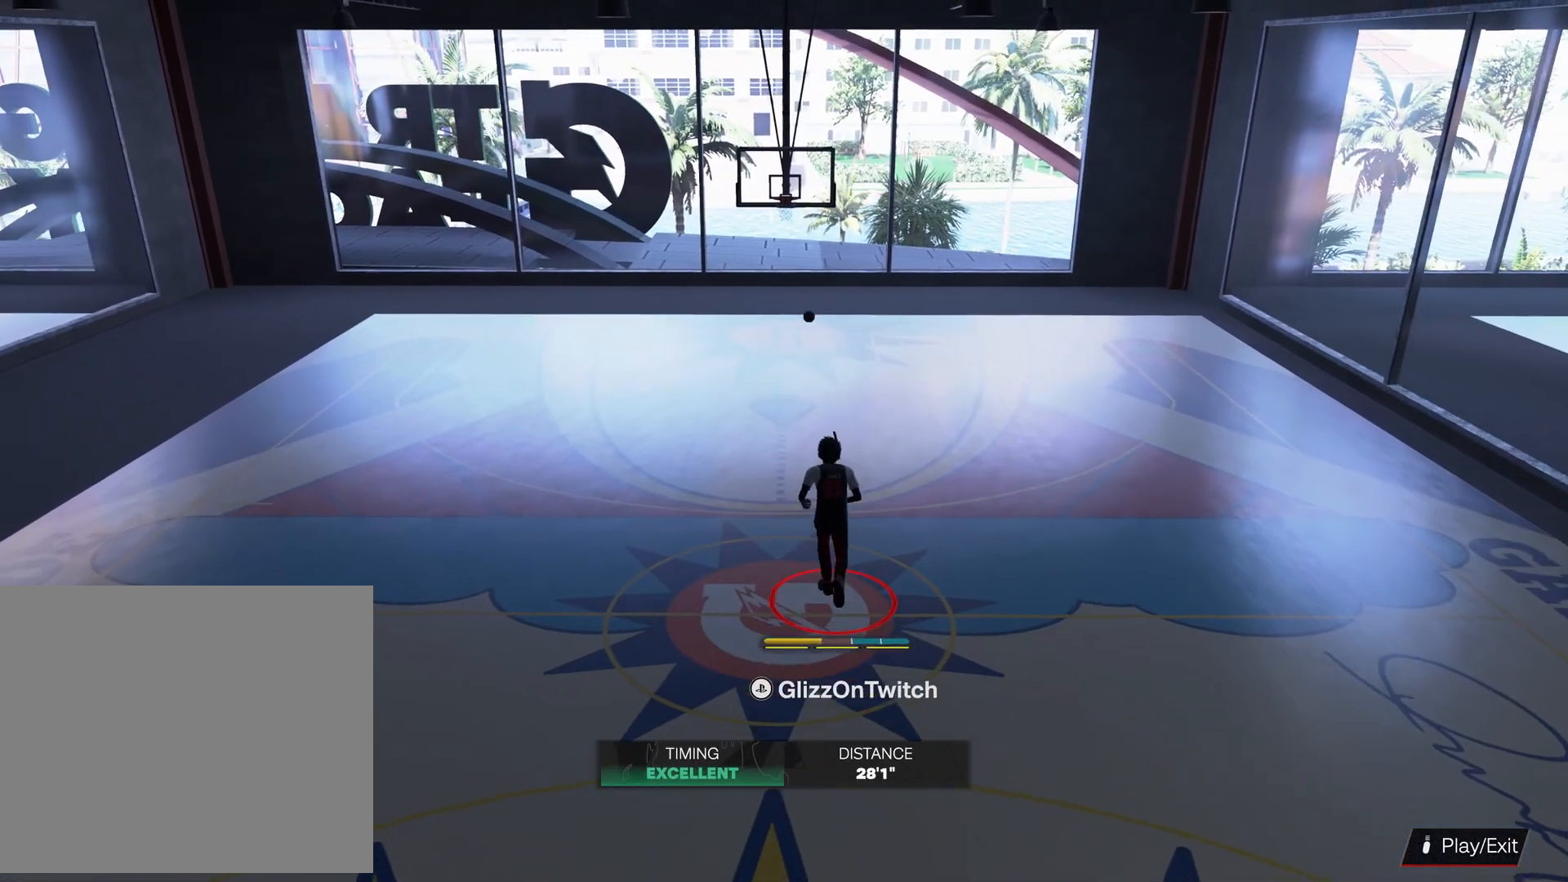
{"buttons": [], "left_stick": "up", "right_stick": "center", "events": []}
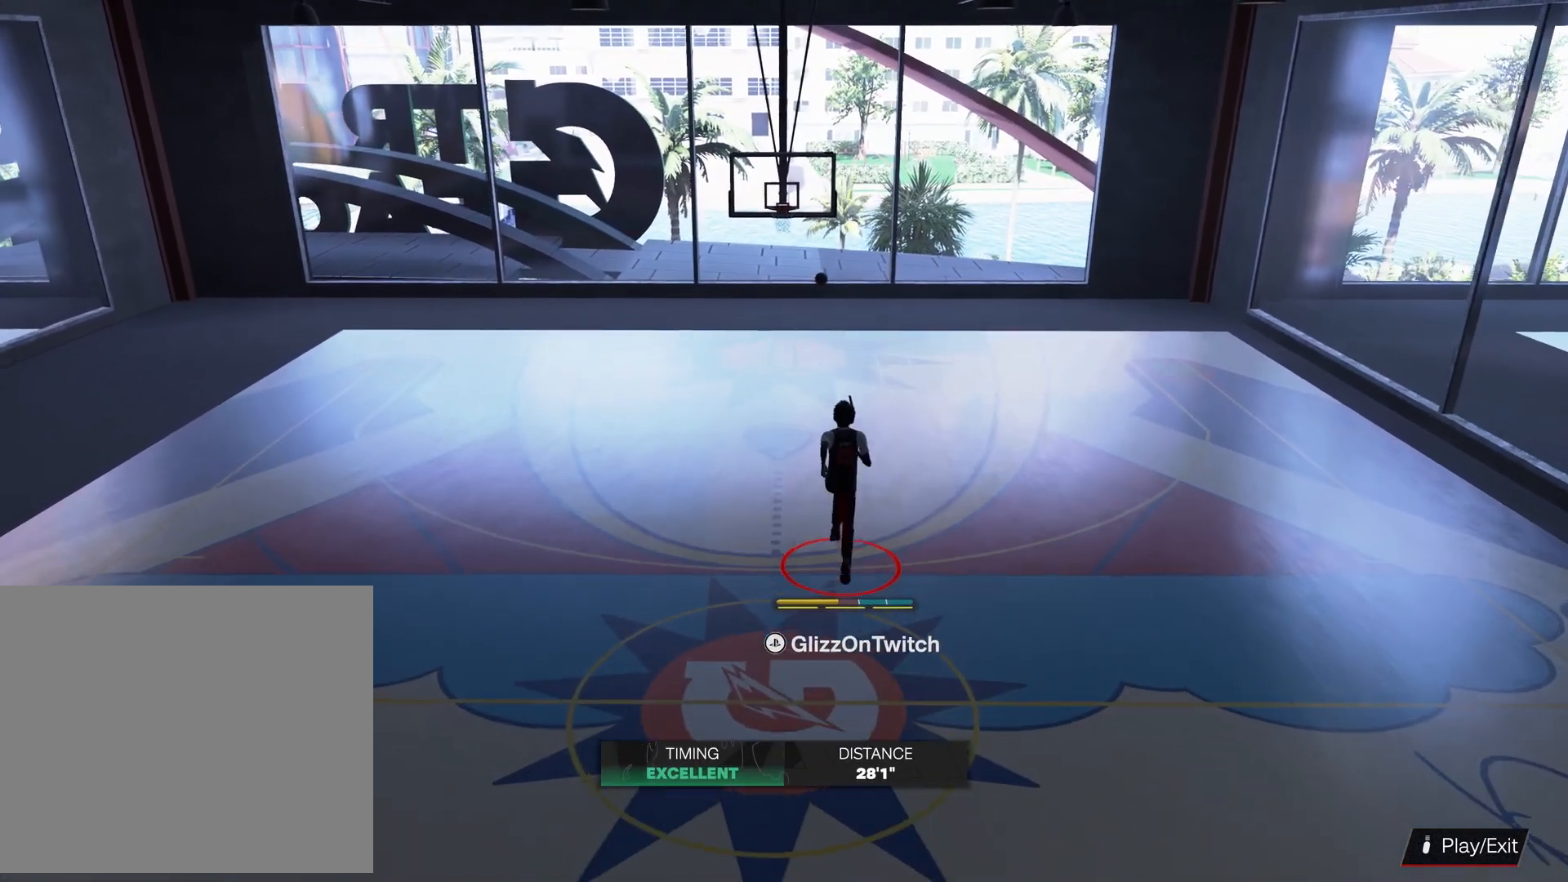
{"buttons": [], "left_stick": "up", "right_stick": "center", "events": []}
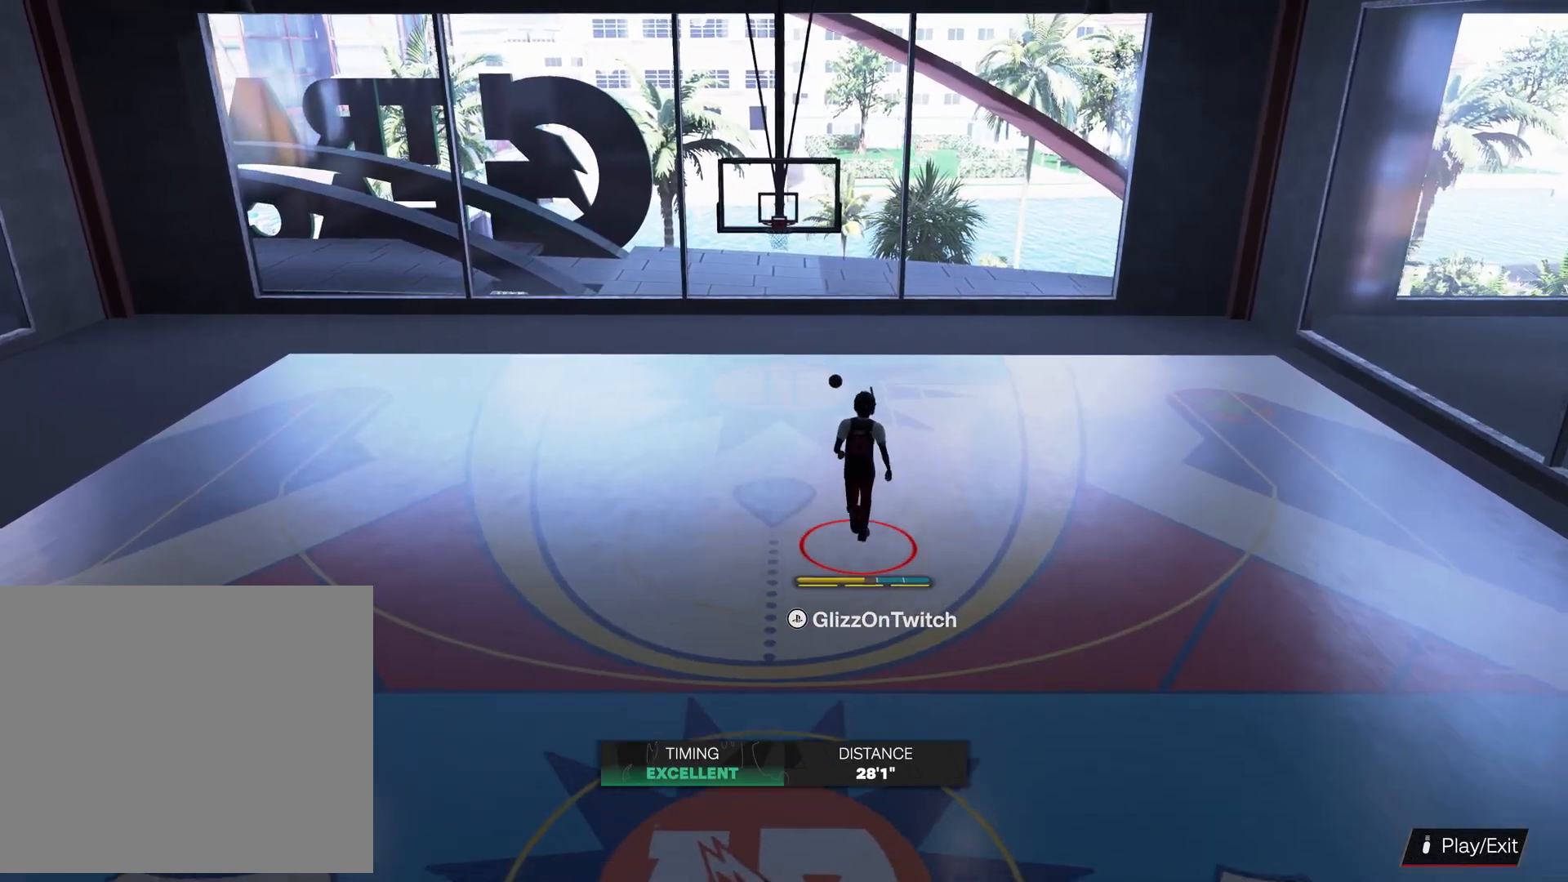
{"buttons": [], "left_stick": "center", "right_stick": "center", "events": [[266, "left_stick", "center"]]}
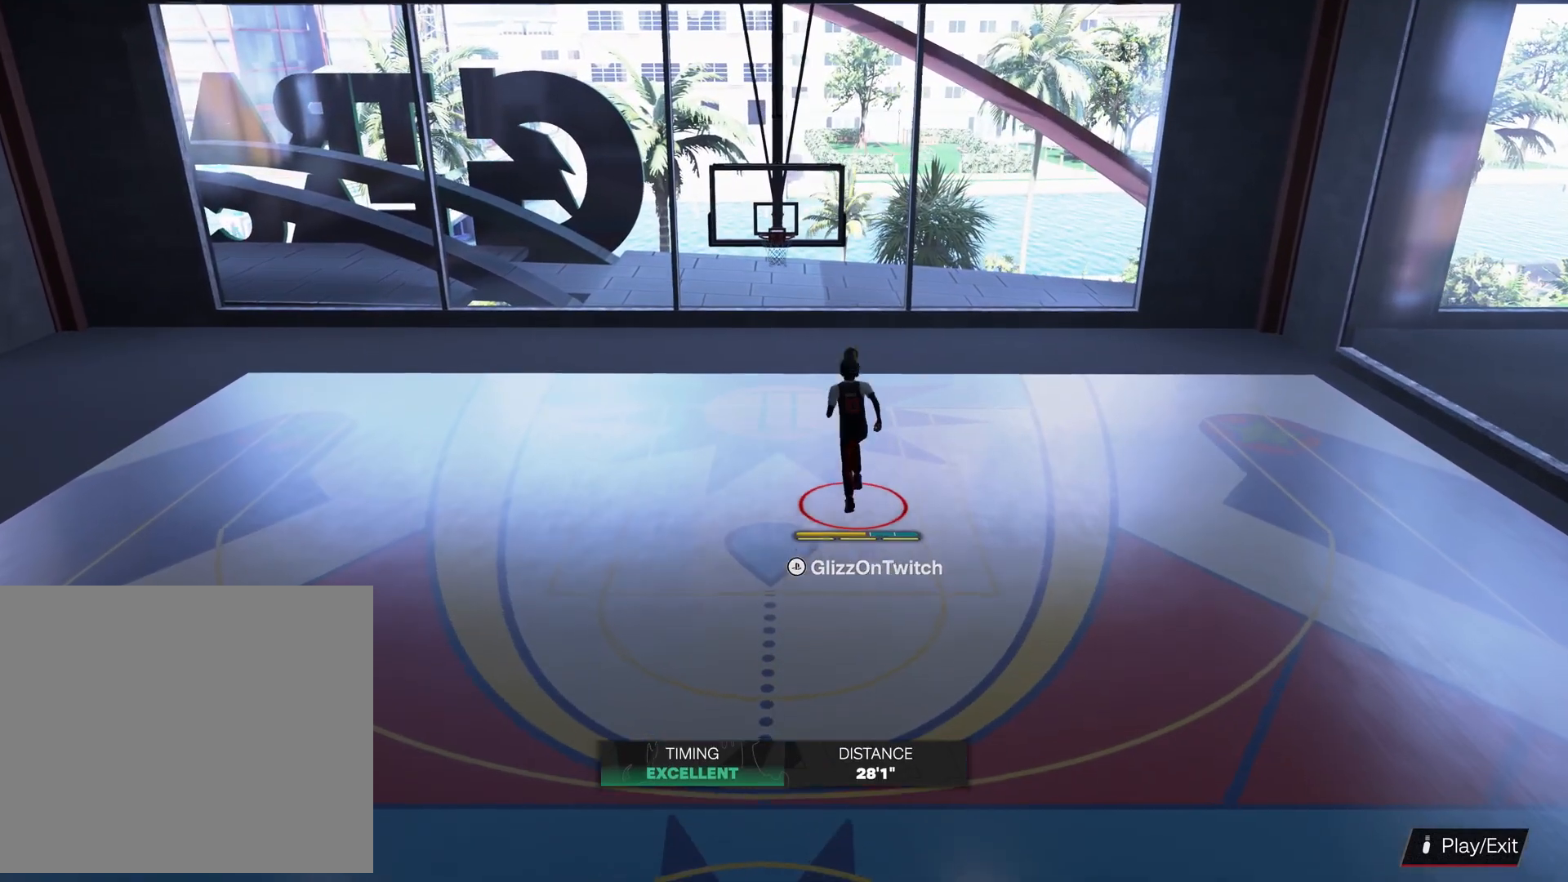
{"buttons": [], "left_stick": "up", "right_stick": "center", "events": [[100, "left_stick", "up"]]}
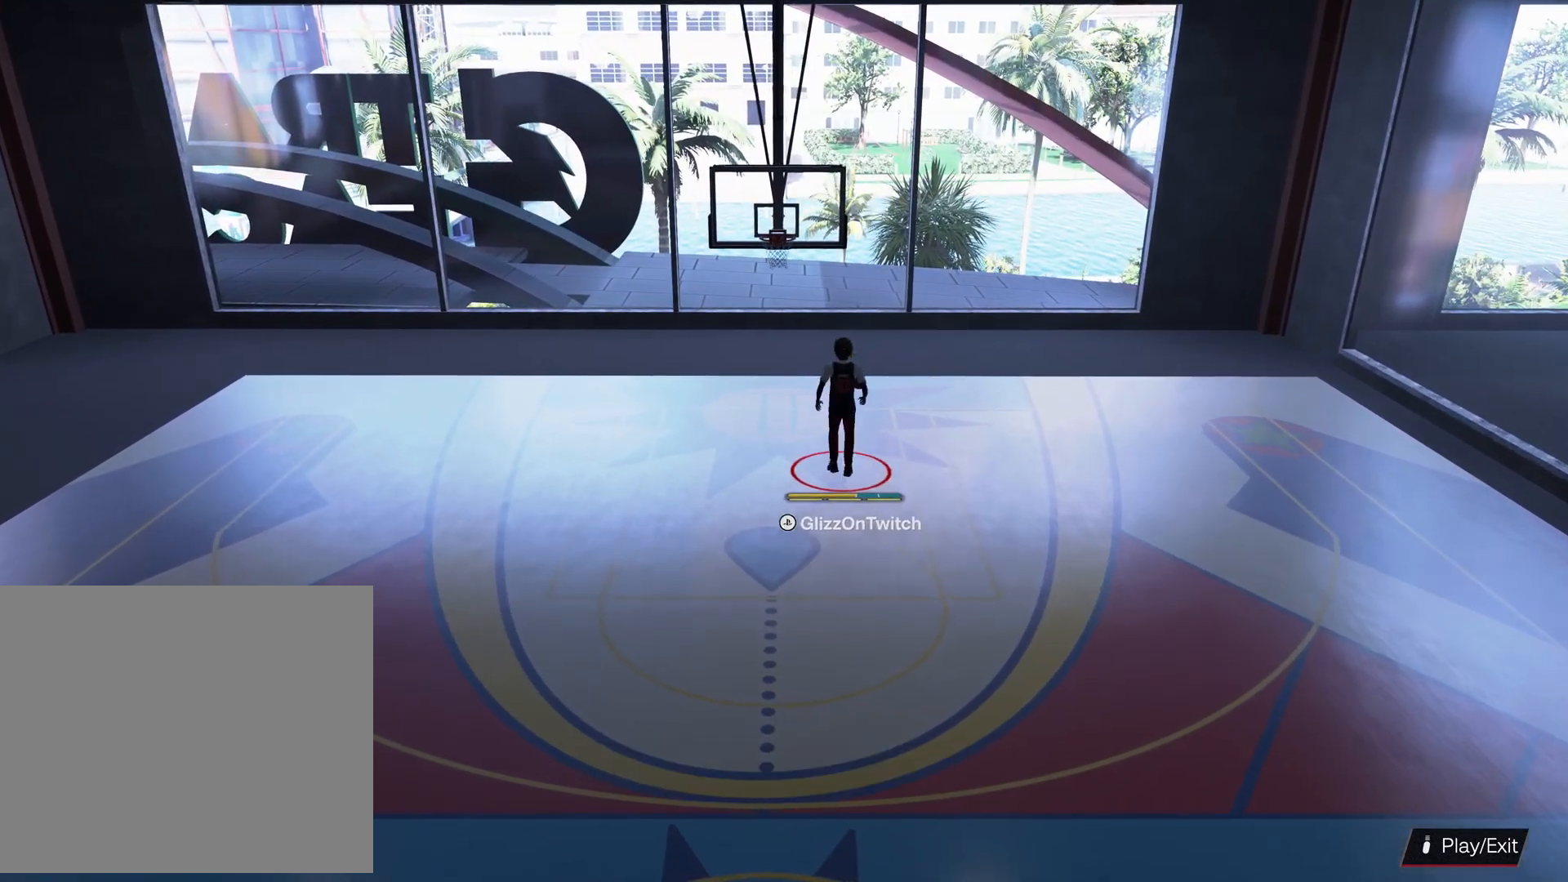
{"buttons": [], "left_stick": "center", "right_stick": "center", "events": [[466, "left_stick", "center"]]}
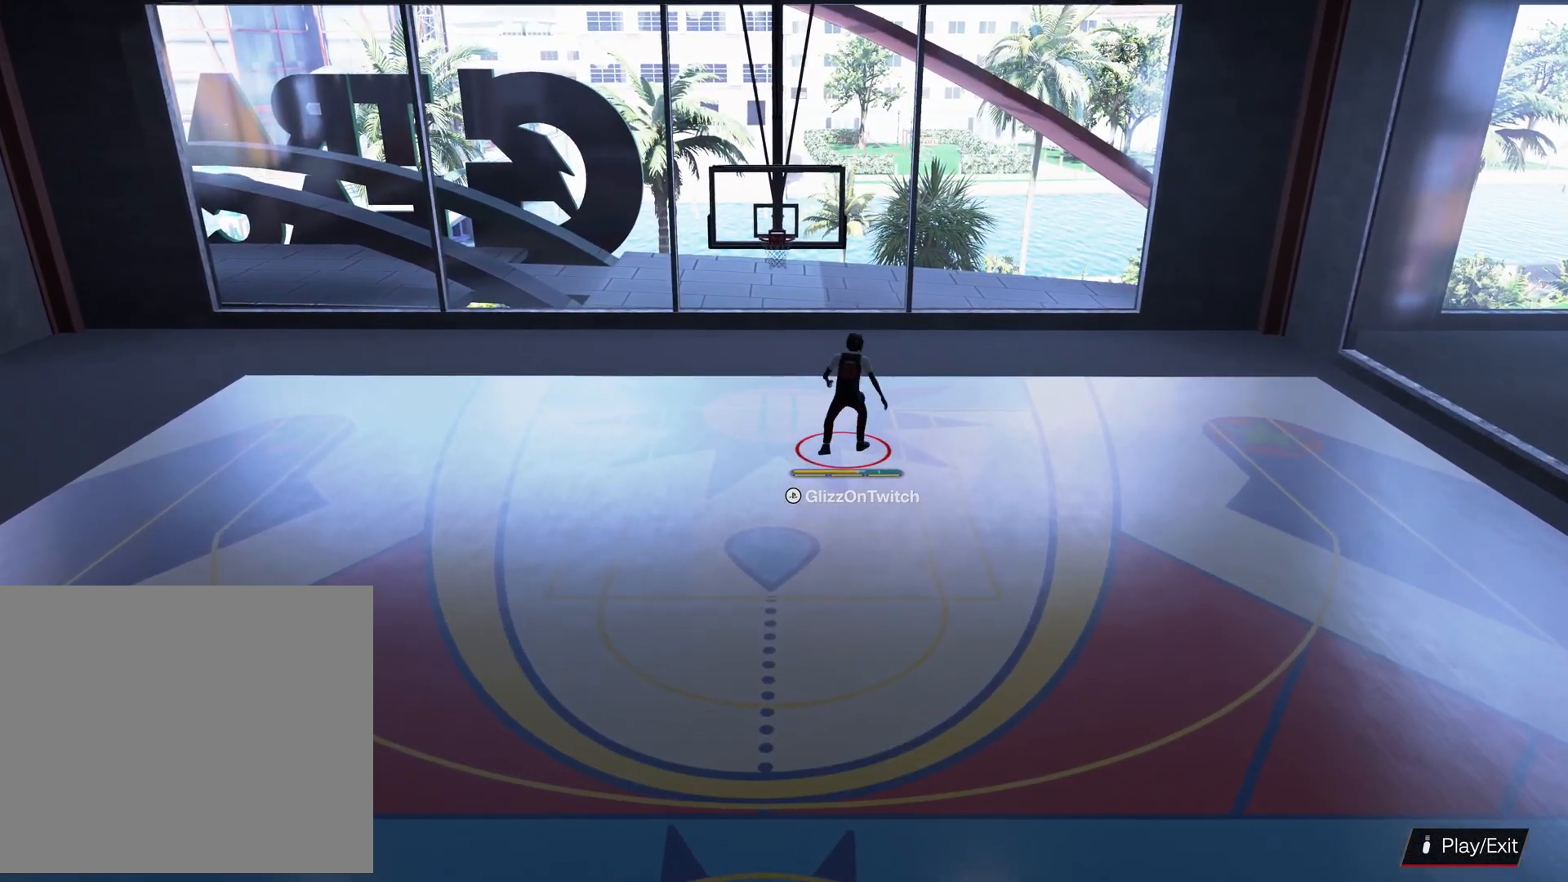
{"buttons": [], "left_stick": "down-right", "right_stick": "center", "events": [[166, "left_stick", "up"], [300, "left_stick", "right"], [366, "left_stick", "down-right"]]}
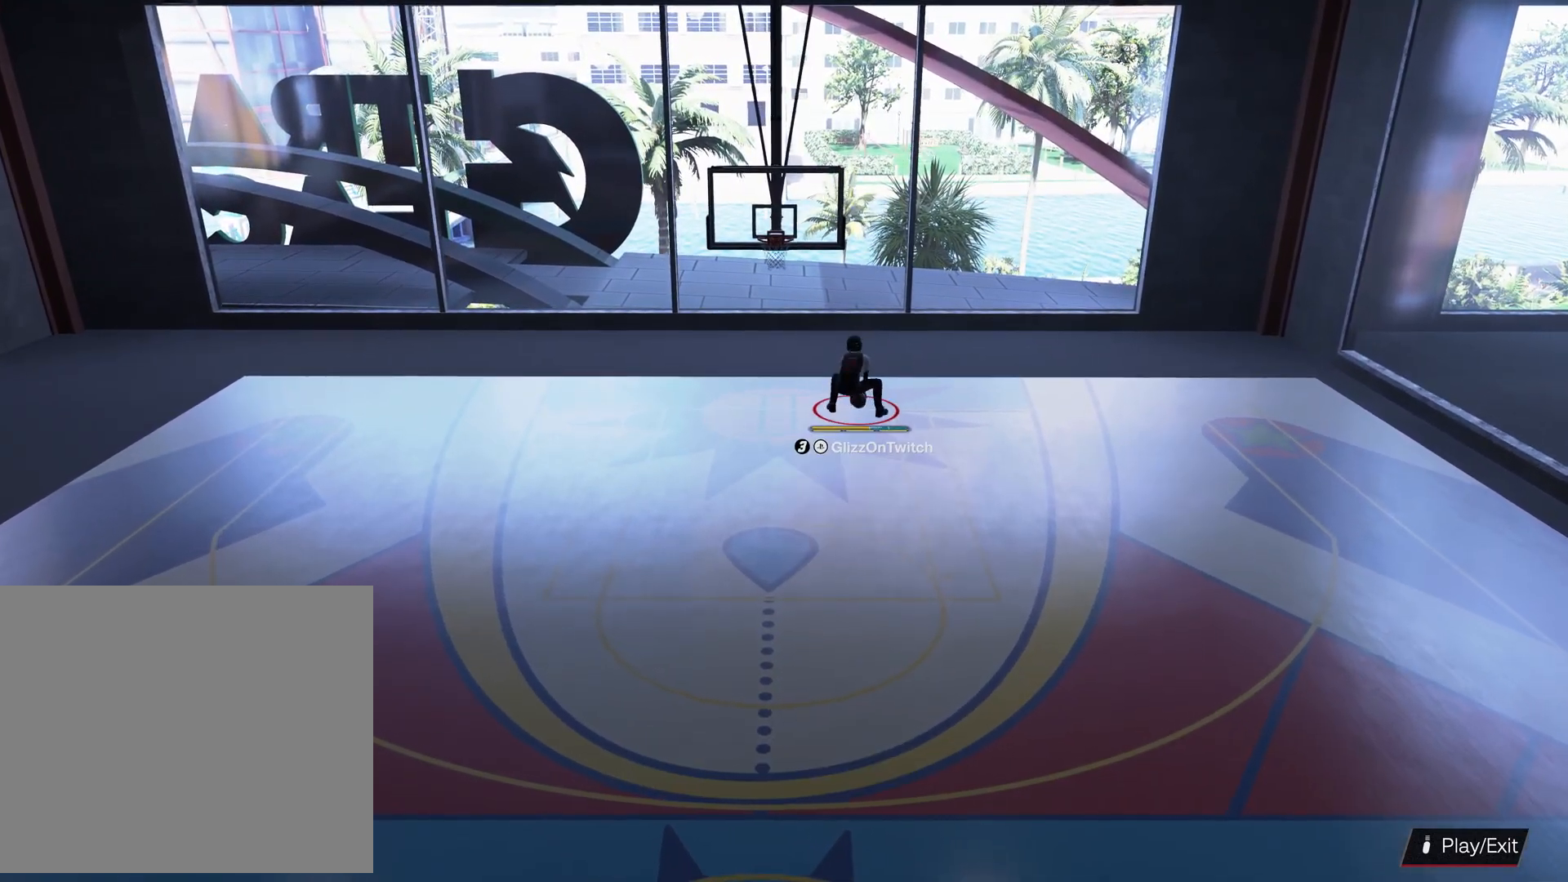
{"buttons": [], "left_stick": "down-right", "right_stick": "center", "events": []}
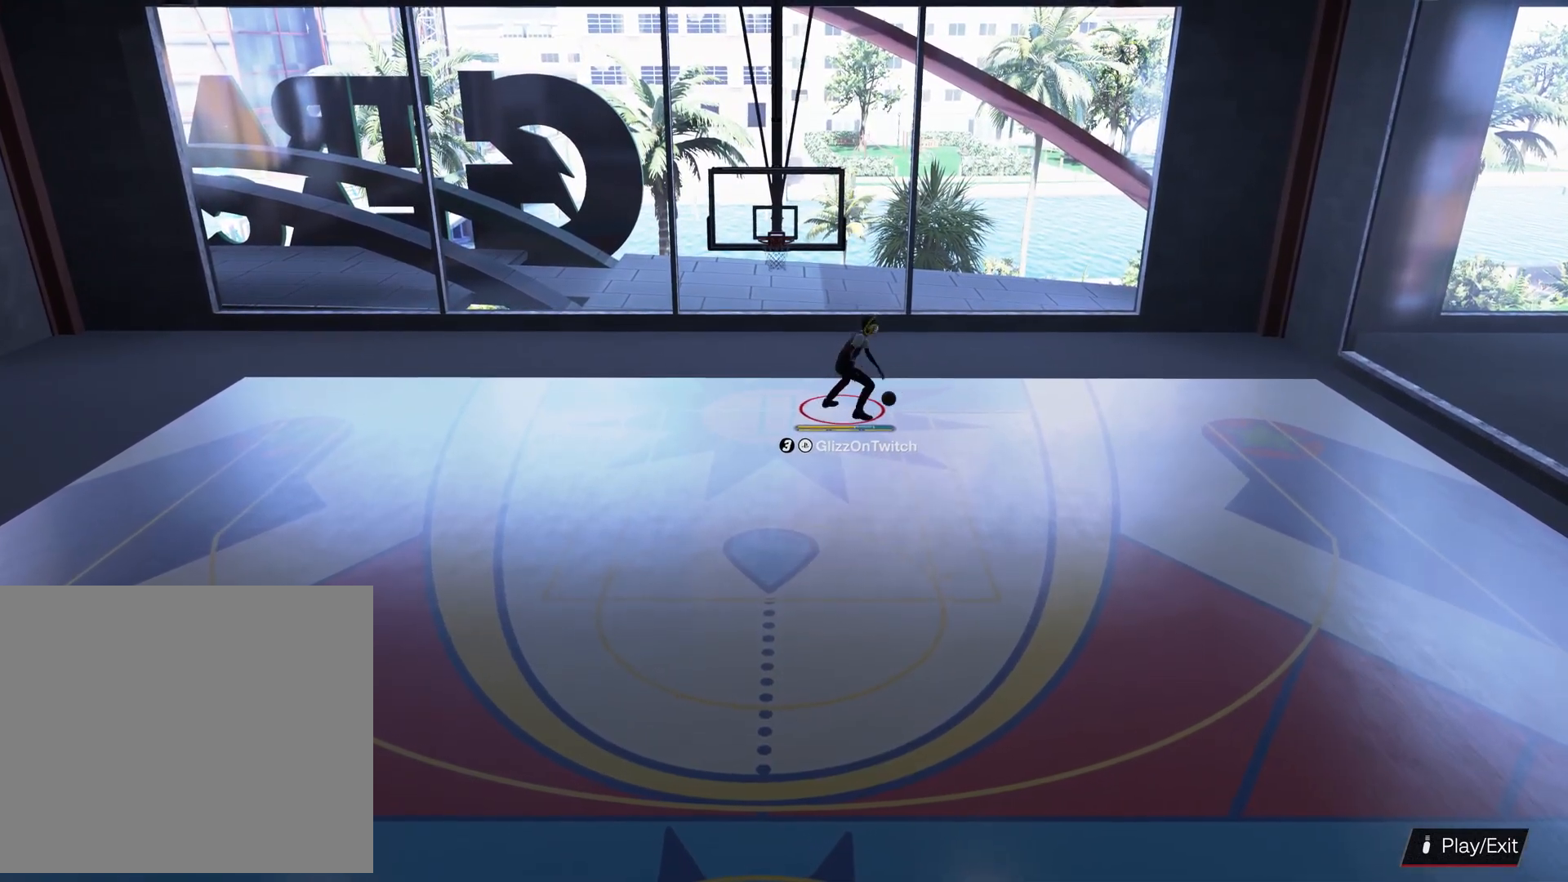
{"buttons": [], "left_stick": "down-right", "right_stick": "center", "events": []}
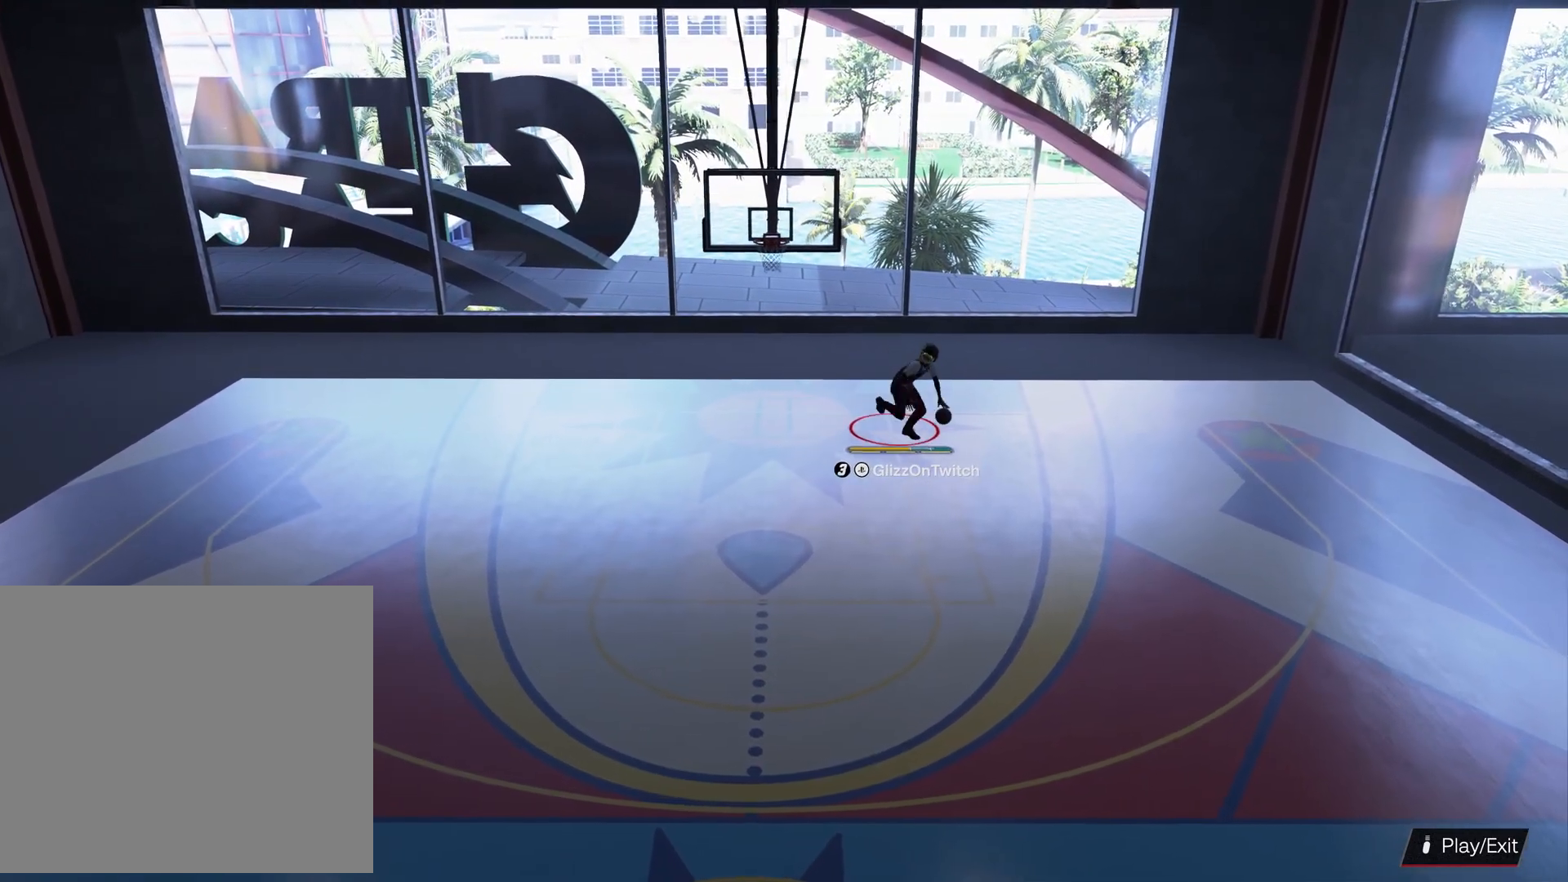
{"buttons": [], "left_stick": "down-right", "right_stick": "center", "events": []}
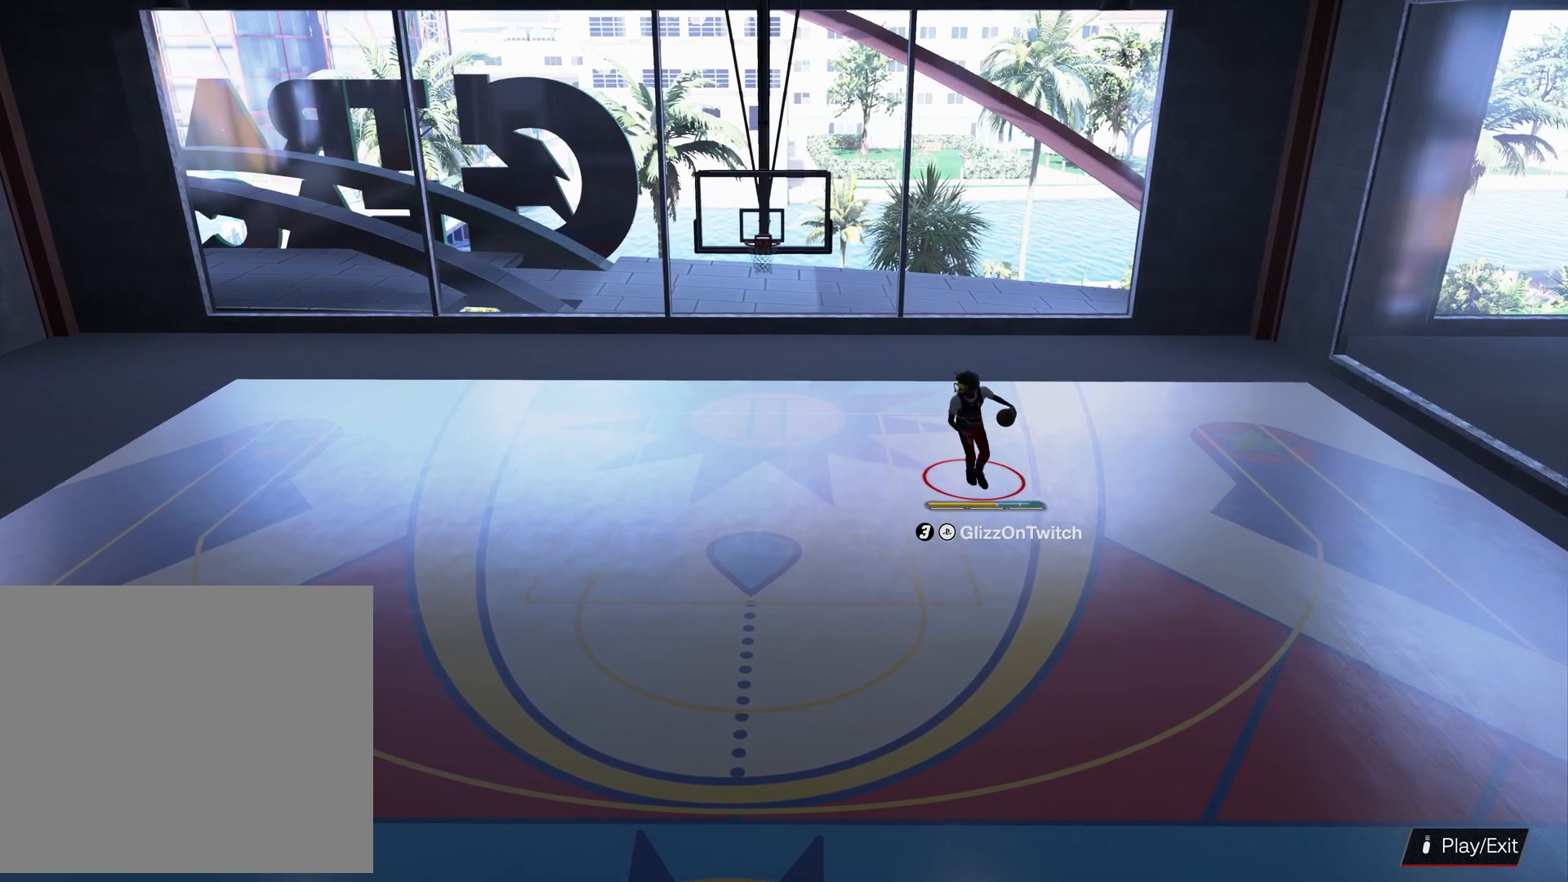
{"buttons": [], "left_stick": "down", "right_stick": "center", "events": [[133, "left_stick", "down"]]}
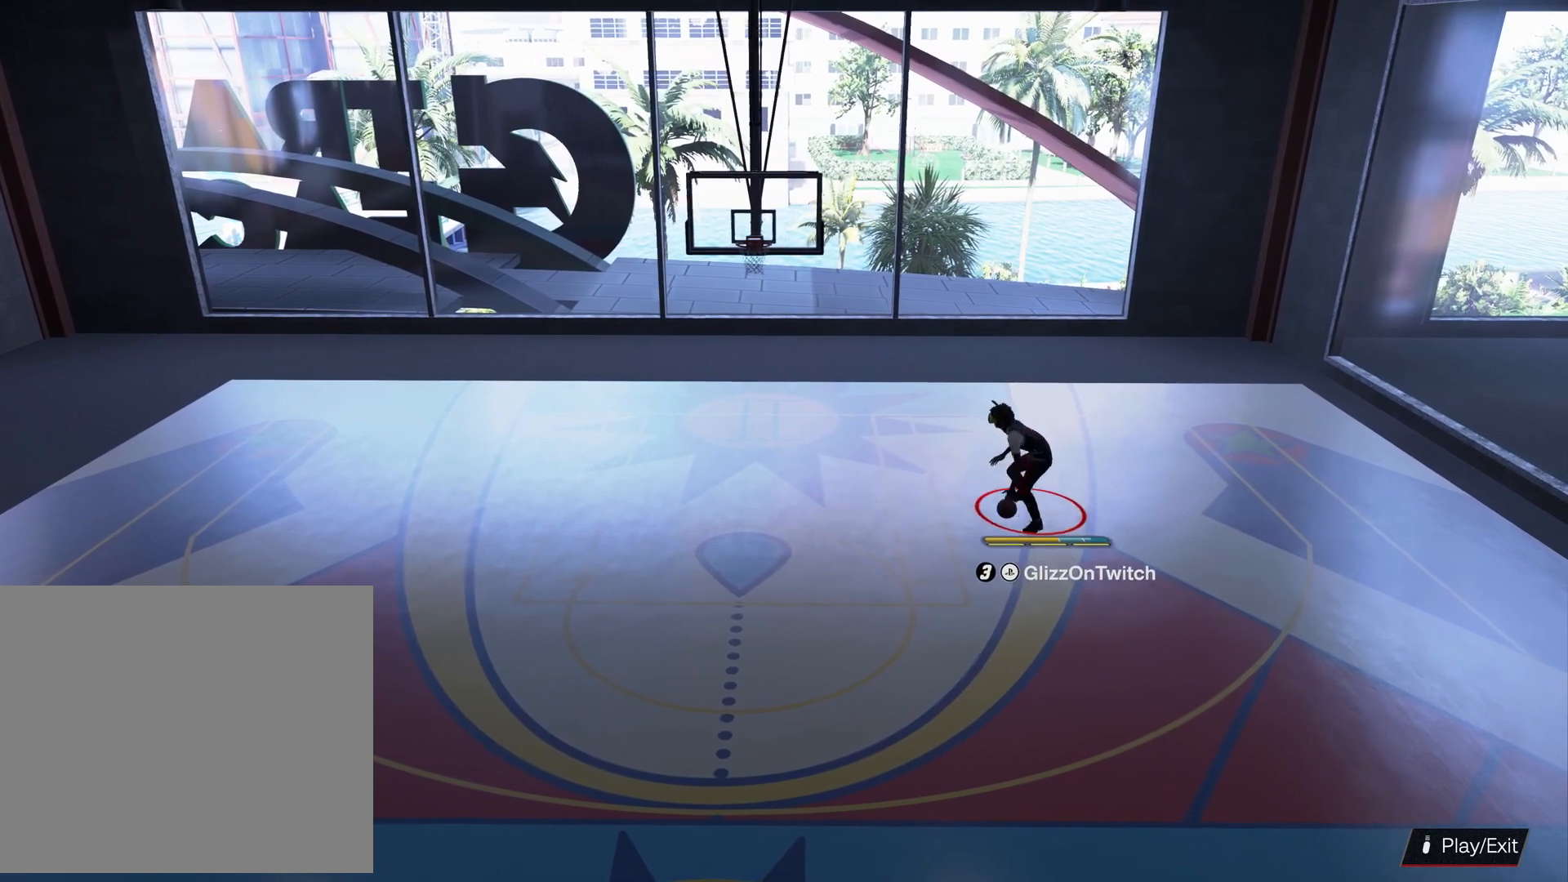
{"buttons": [], "left_stick": "down-left", "right_stick": "center", "events": [[333, "left_stick", "down-left"]]}
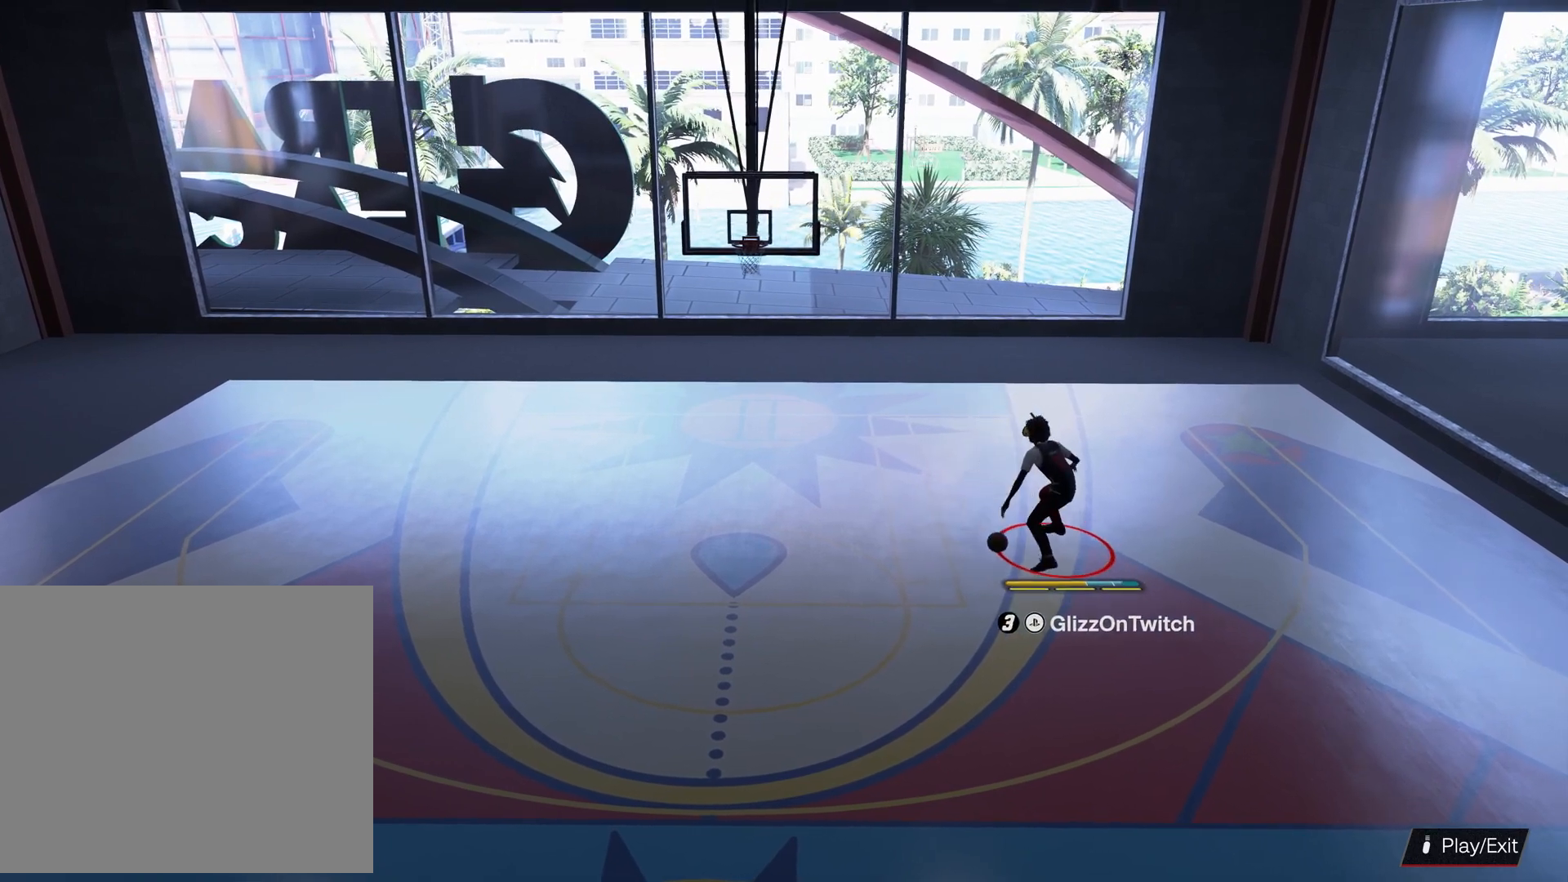
{"buttons": [], "left_stick": "down-left", "right_stick": "center", "events": []}
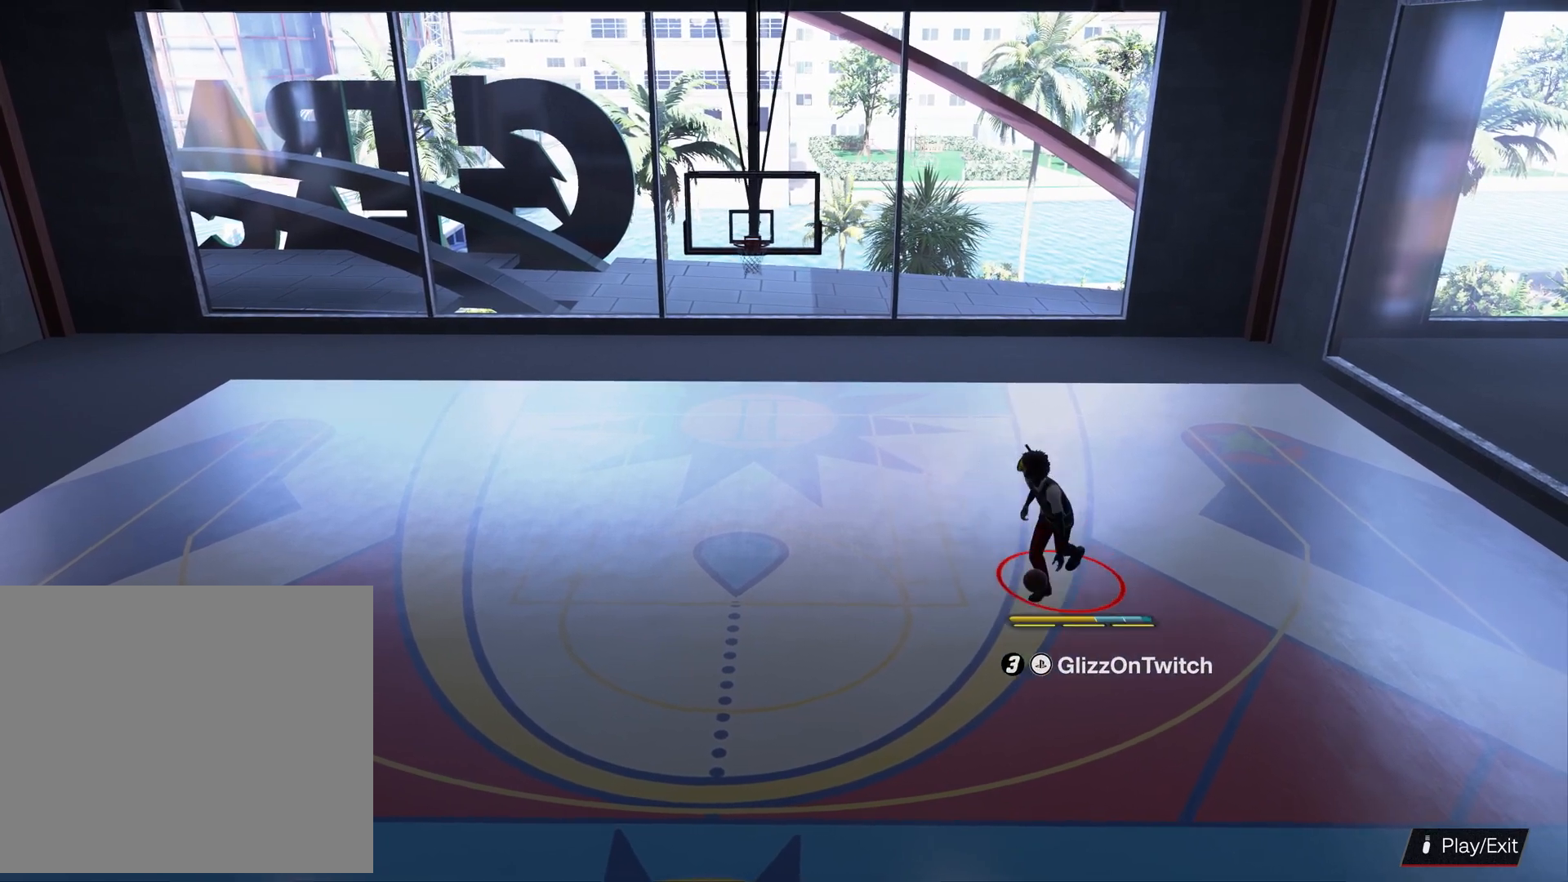
{"buttons": [], "left_stick": "down", "right_stick": "center", "events": [[500, "left_stick", "down"]]}
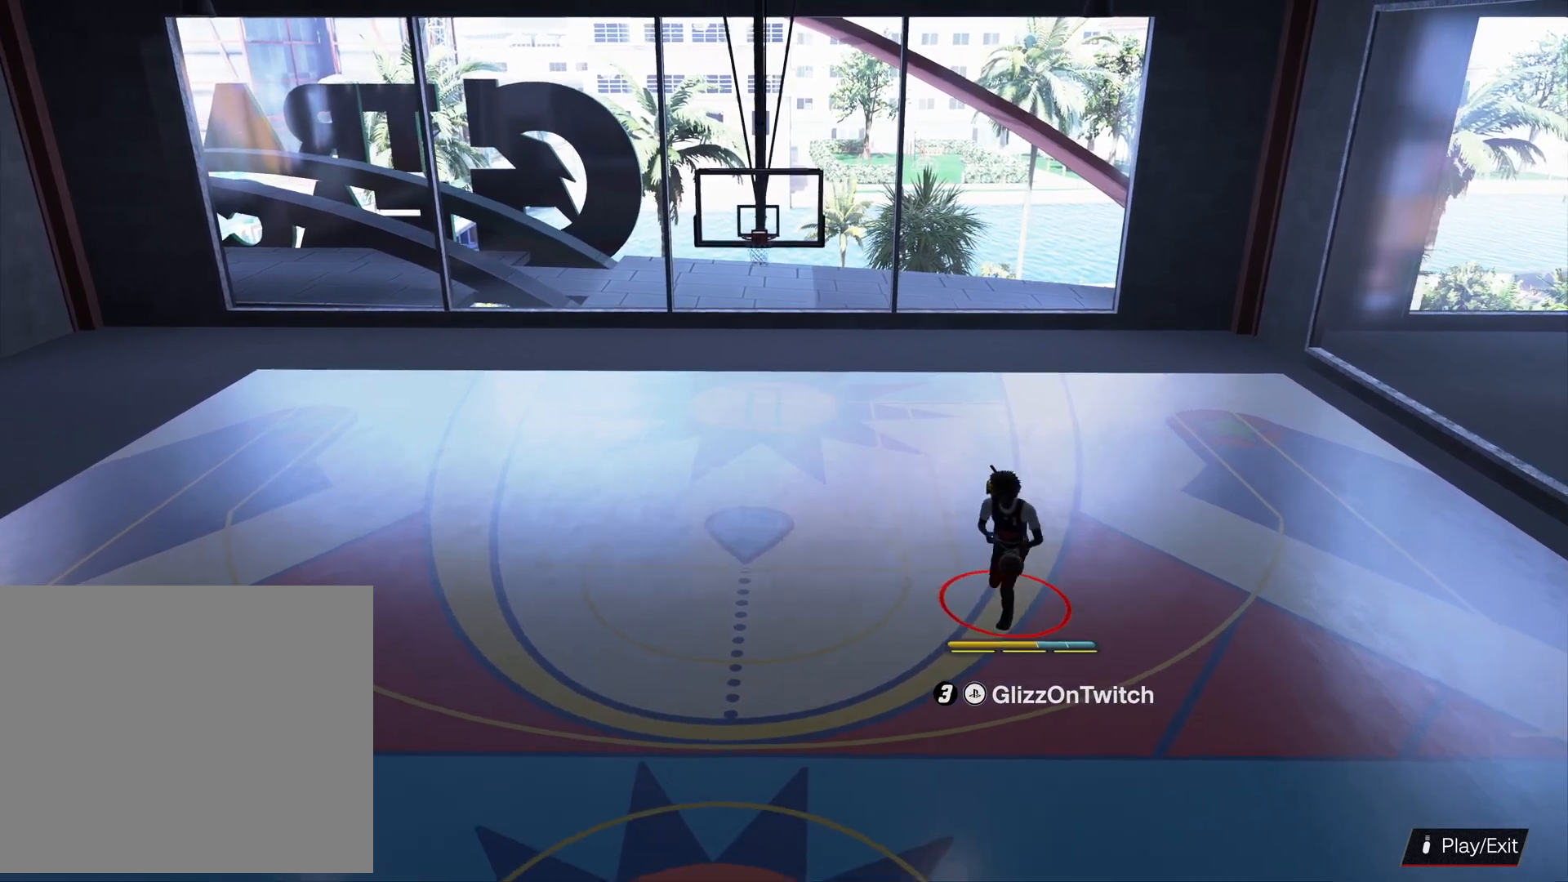
{"buttons": [], "left_stick": "center", "right_stick": "center", "events": [[466, "left_stick", "center"]]}
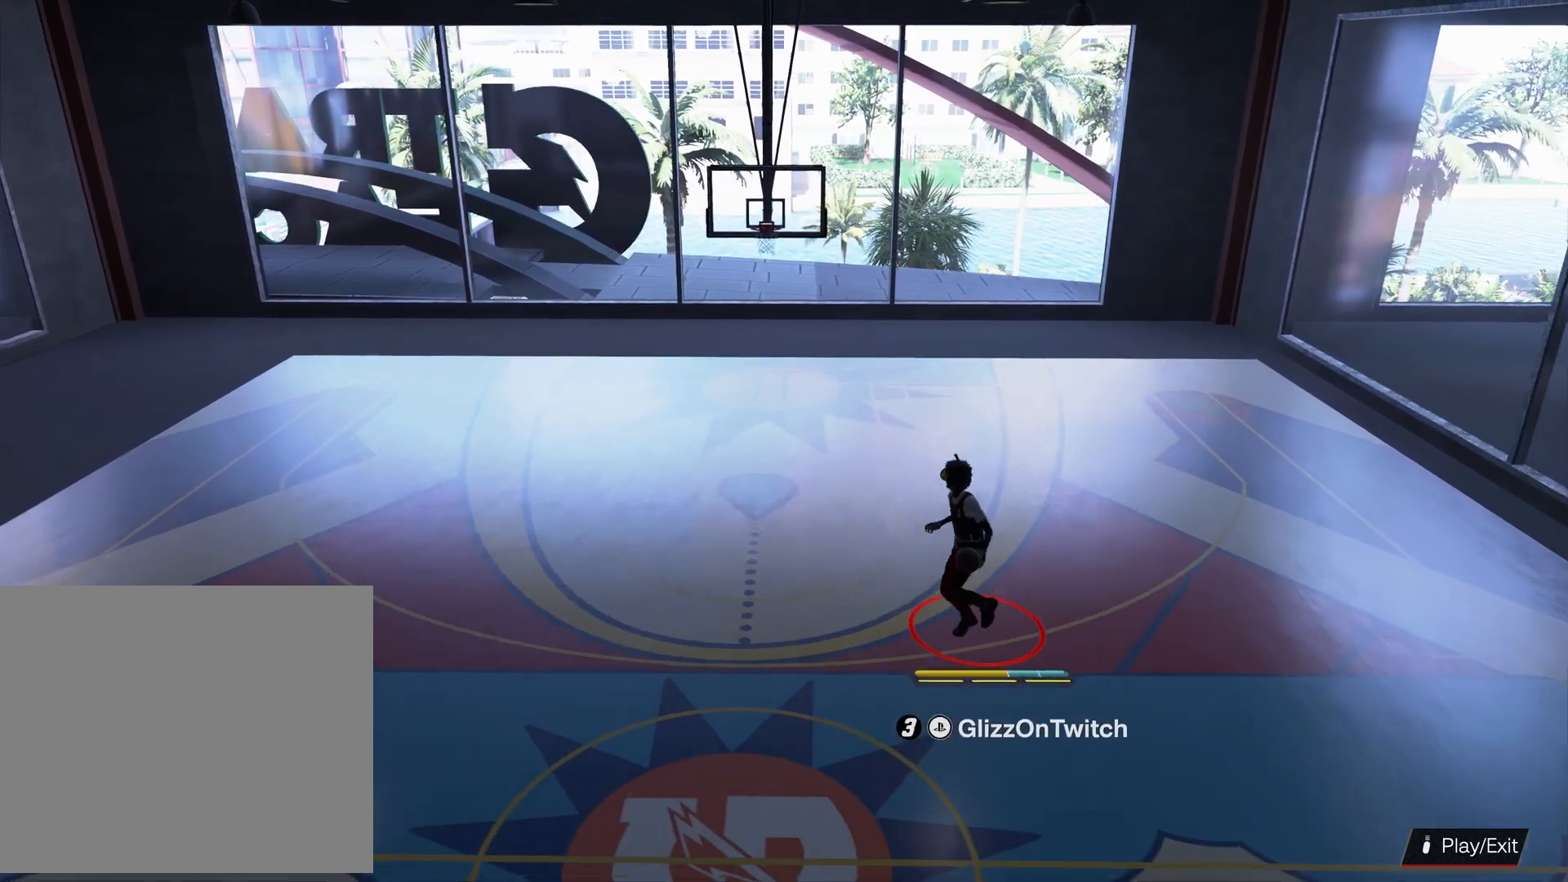
{"buttons": [], "left_stick": "down", "right_stick": "center", "events": [[466, "left_stick", "down"]]}
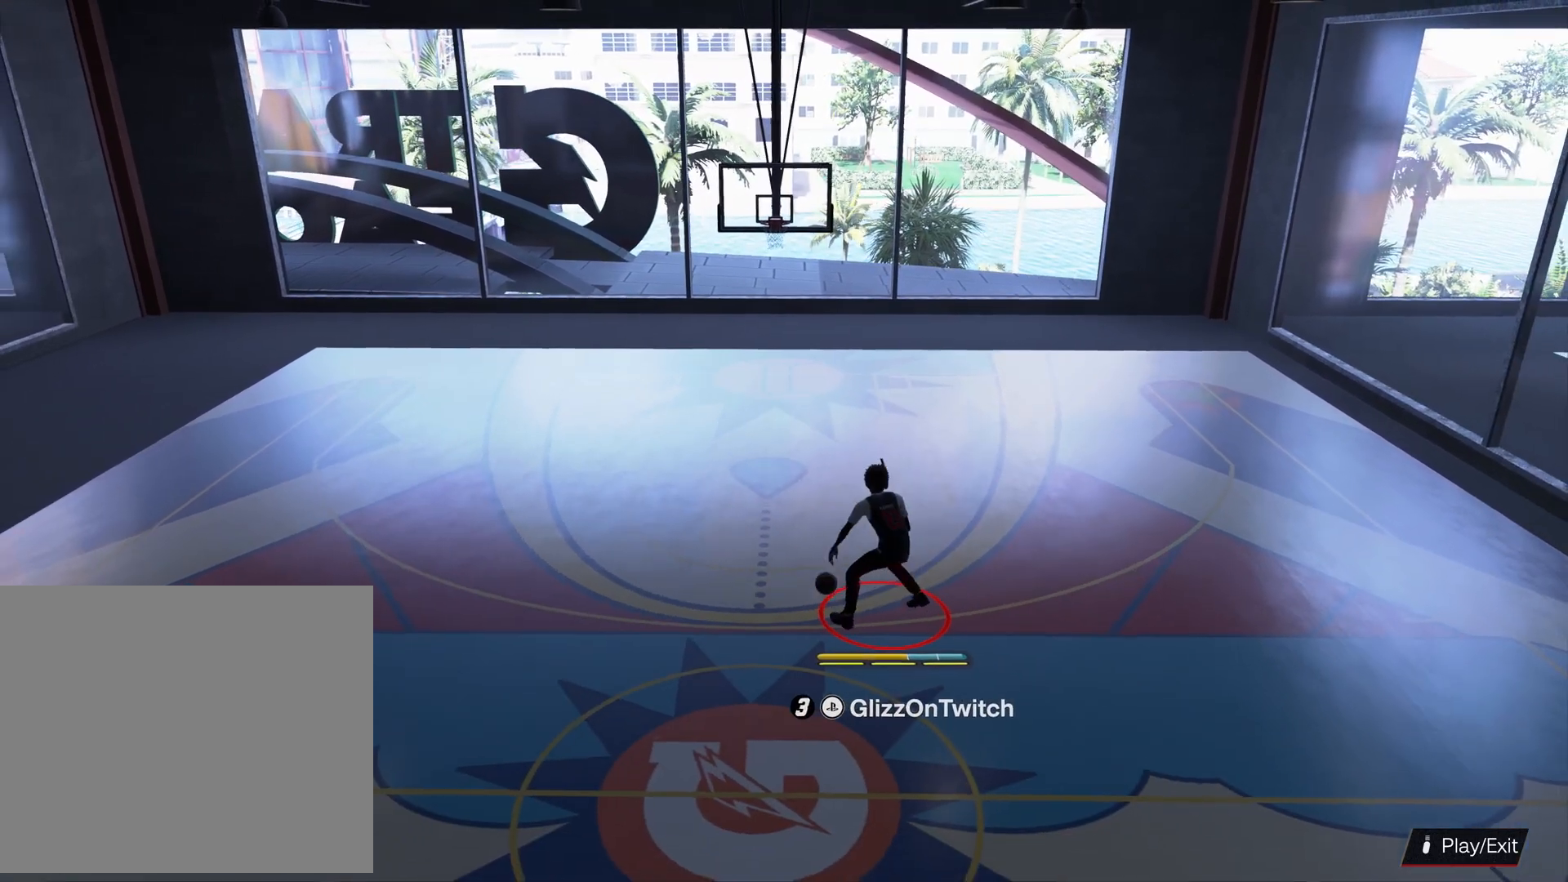
{"buttons": [], "left_stick": "center", "right_stick": "center", "events": [[466, "left_stick", "center"]]}
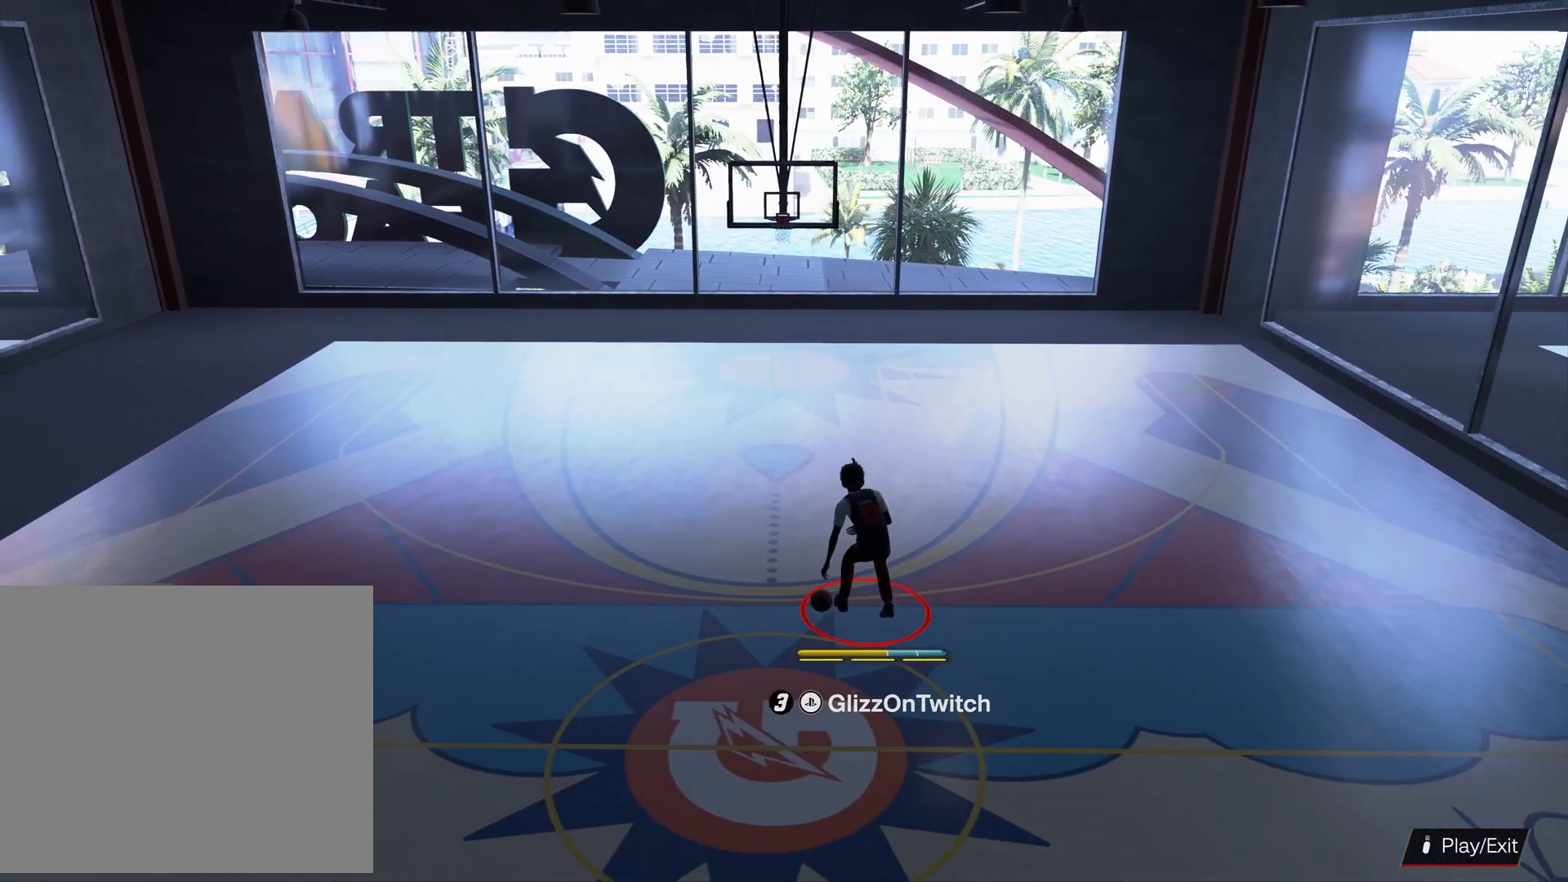
{"buttons": [], "left_stick": "center", "right_stick": "center", "events": []}
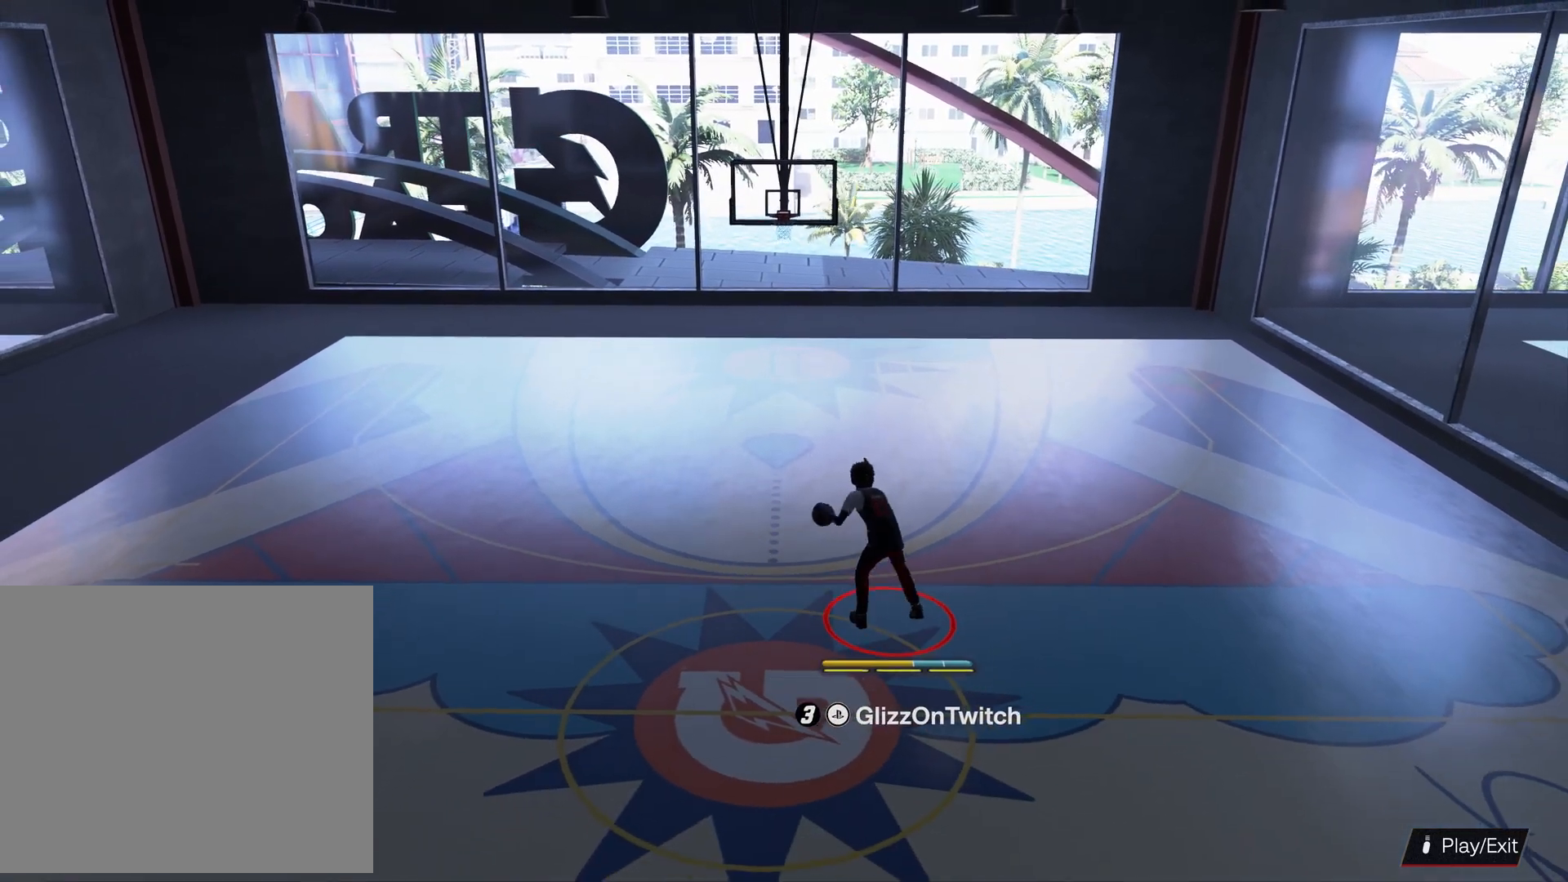
{"buttons": [], "left_stick": "center", "right_stick": "up-left", "events": [[500, "right_stick", "up-left"]]}
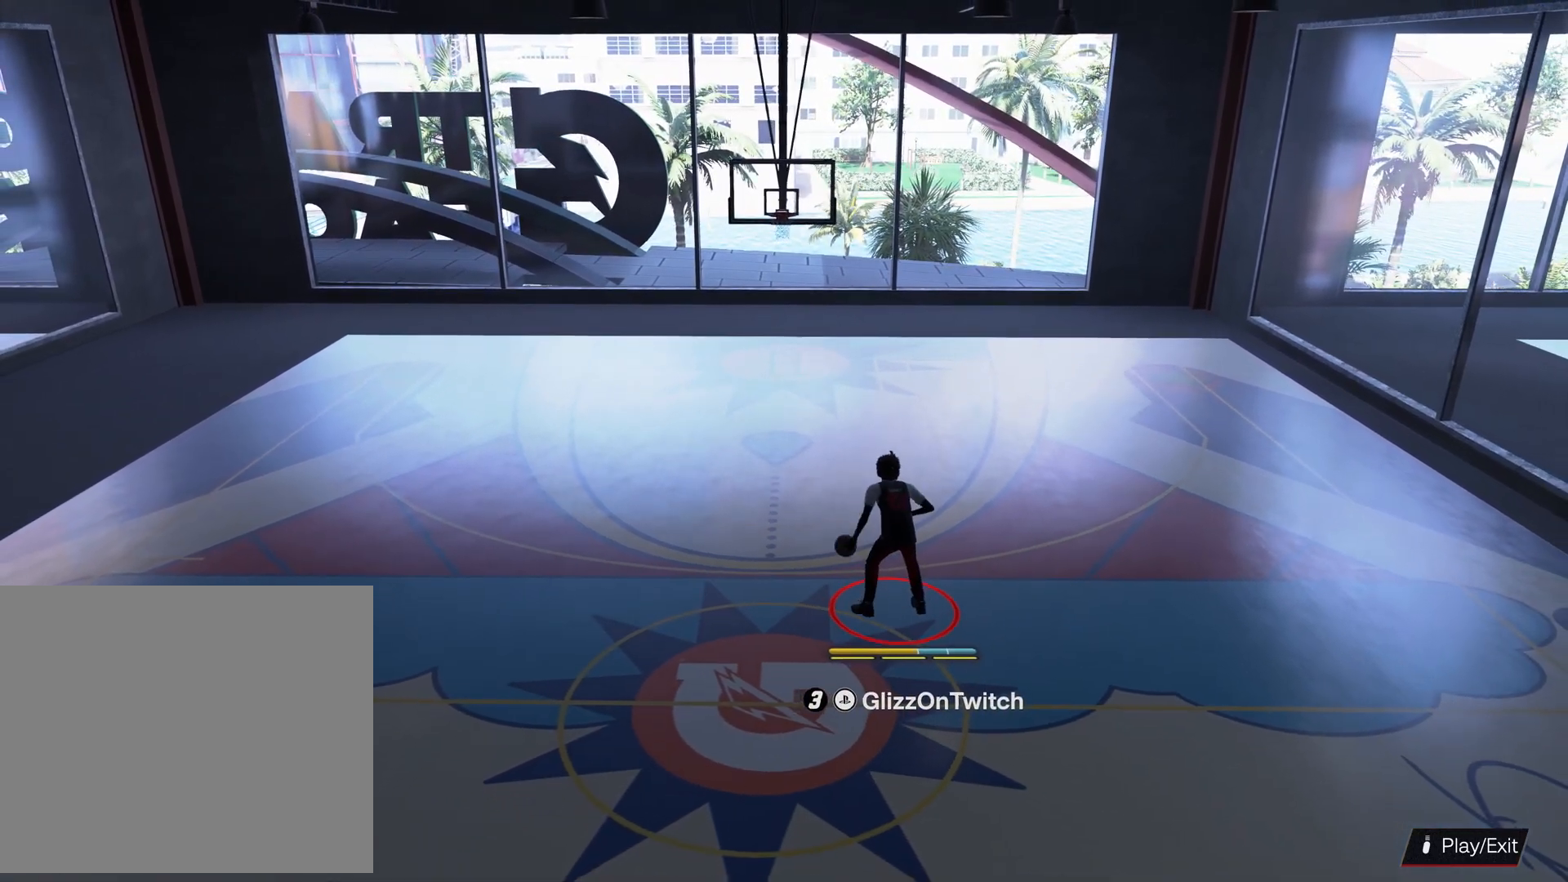
{"buttons": ["R2"], "left_stick": "center", "right_stick": "center", "events": [[33, "R2", "down"], [100, "right_stick", "center"], [233, "R2", "up"], [366, "R2", "down"], [366, "right_stick", "down"], [466, "right_stick", "center"]]}
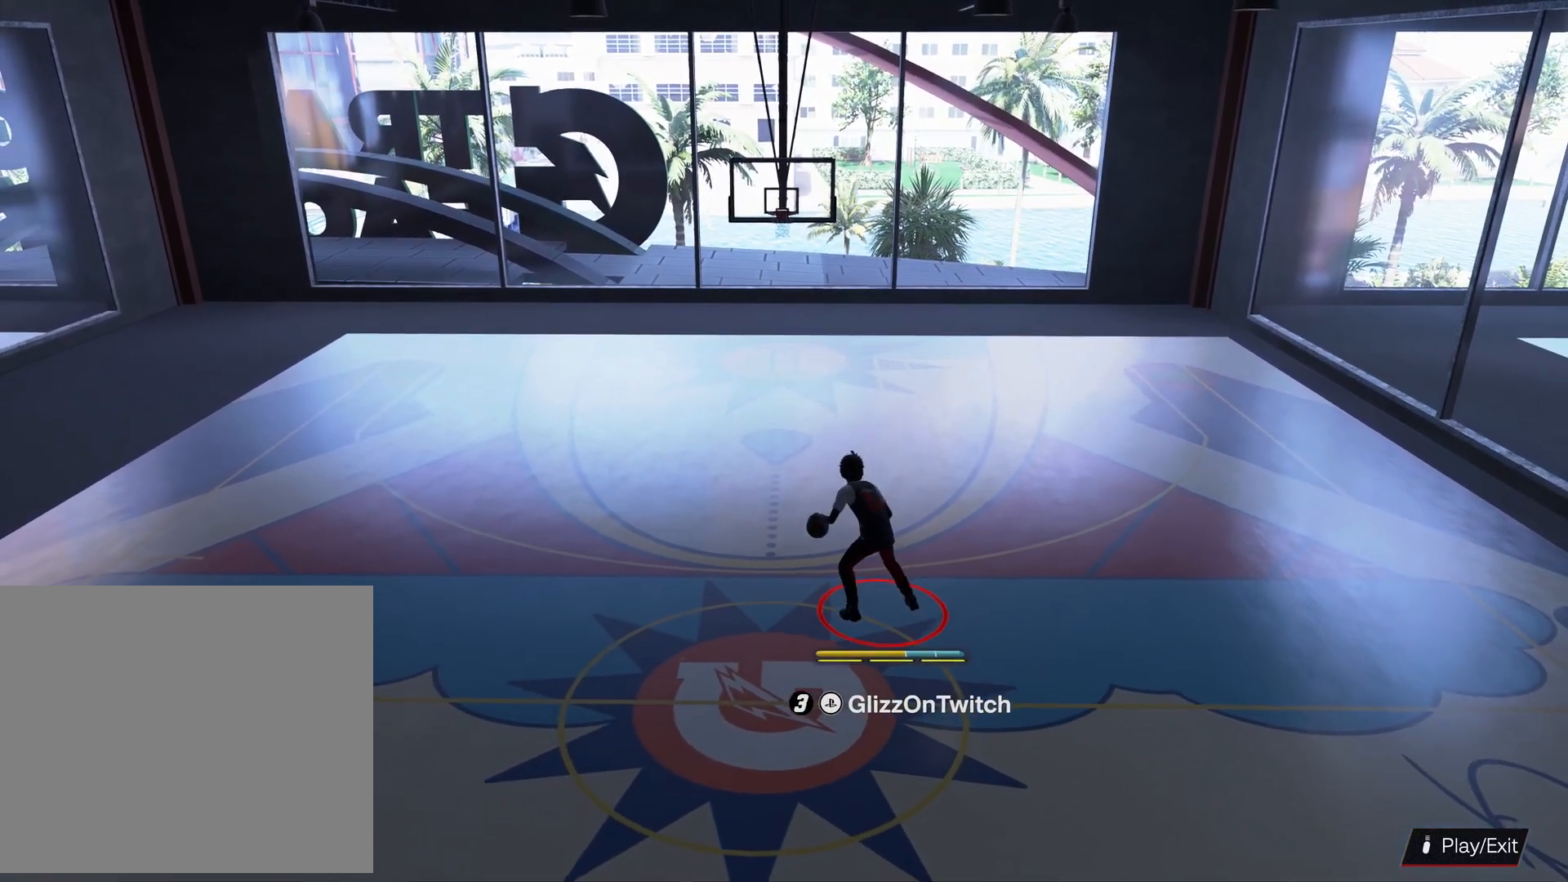
{"buttons": ["R2"], "left_stick": "center", "right_stick": "center", "events": [[133, "left_stick", "down"], [466, "left_stick", "center"]]}
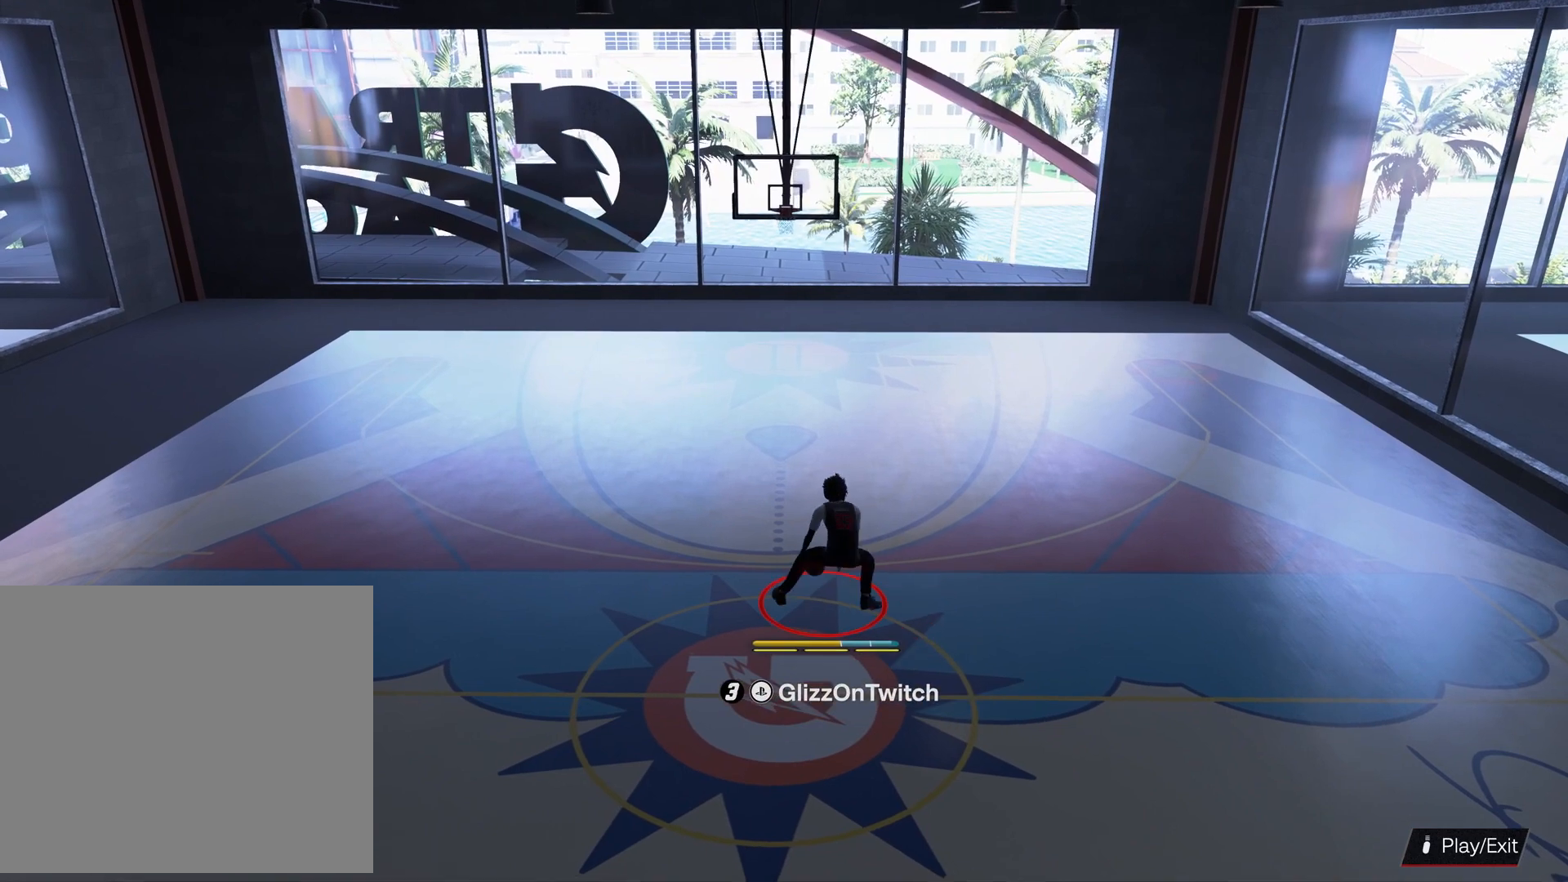
{"buttons": ["R2"], "left_stick": "center", "right_stick": "down-right", "events": [[66, "R2", "up"], [200, "right_stick", "up-left"], [300, "right_stick", "center"], [466, "R2", "down"], [466, "right_stick", "down-right"]]}